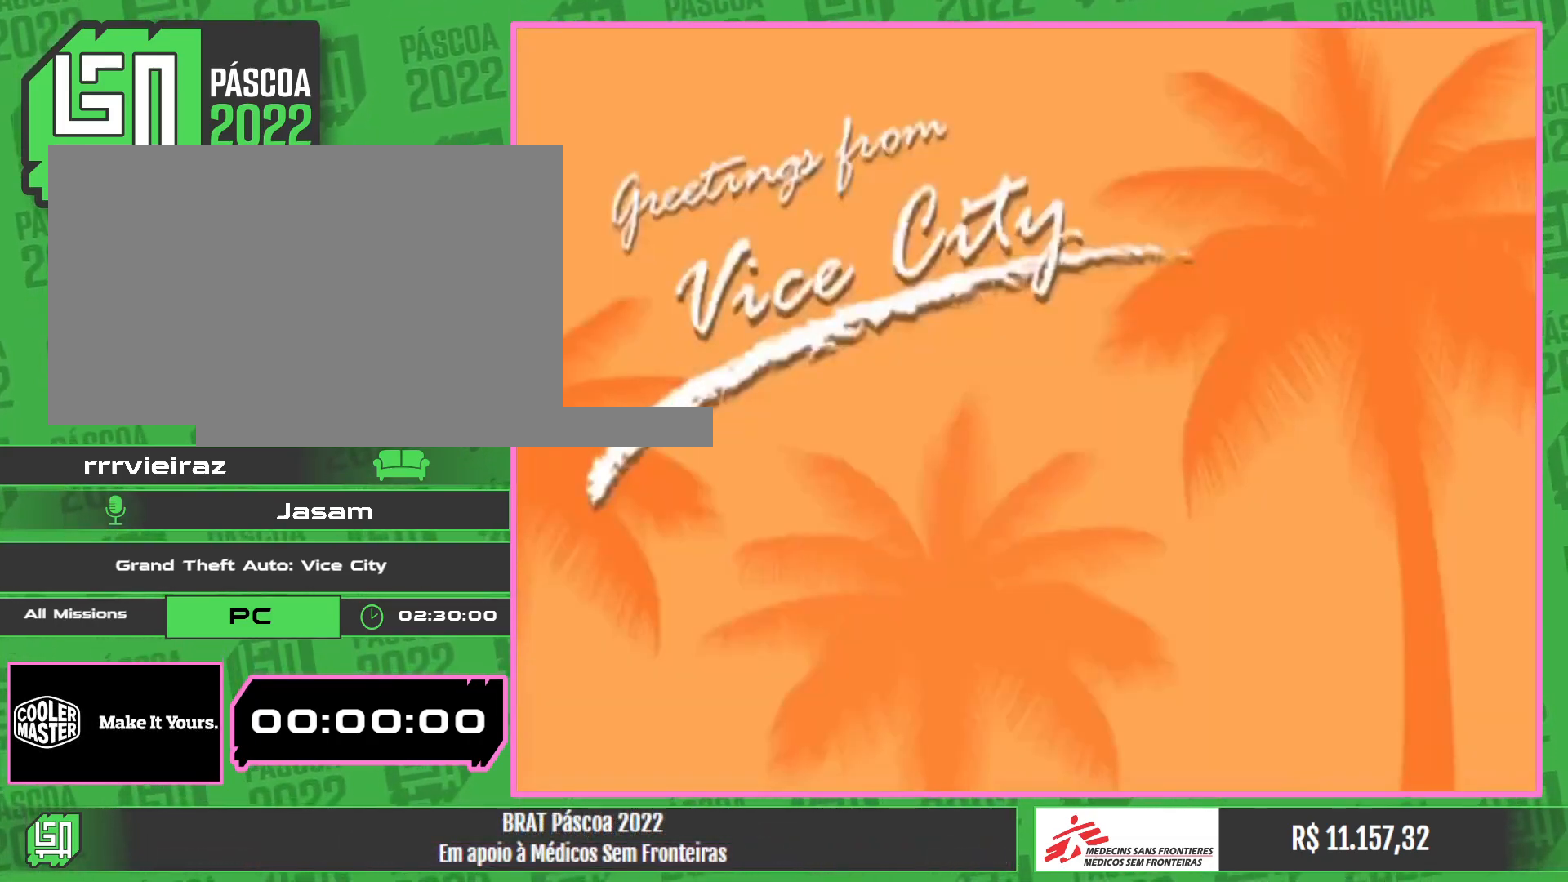
Gameplay with keyboard and mouse; each line is a JSON object with the keys and mouse buttons held at the frame after it. "events" lists presses ("down") and releases ("up") of "w", "mouse_left", "mouse_wheel" and "mouse_right" between this image and that frame as [ms after this image, input, new state], when the widget could be followed in between. "mouse_left", "mouse_wheel", "mouse_right" = the "left", "wheel", "right" buttons of the "mouse" list. No other keys are recorded. "wheel" means that the mouse wheel is clicked or scrolled. Mouse movement is not recorded.
{"keys": ["w"], "mouse": [], "events": []}
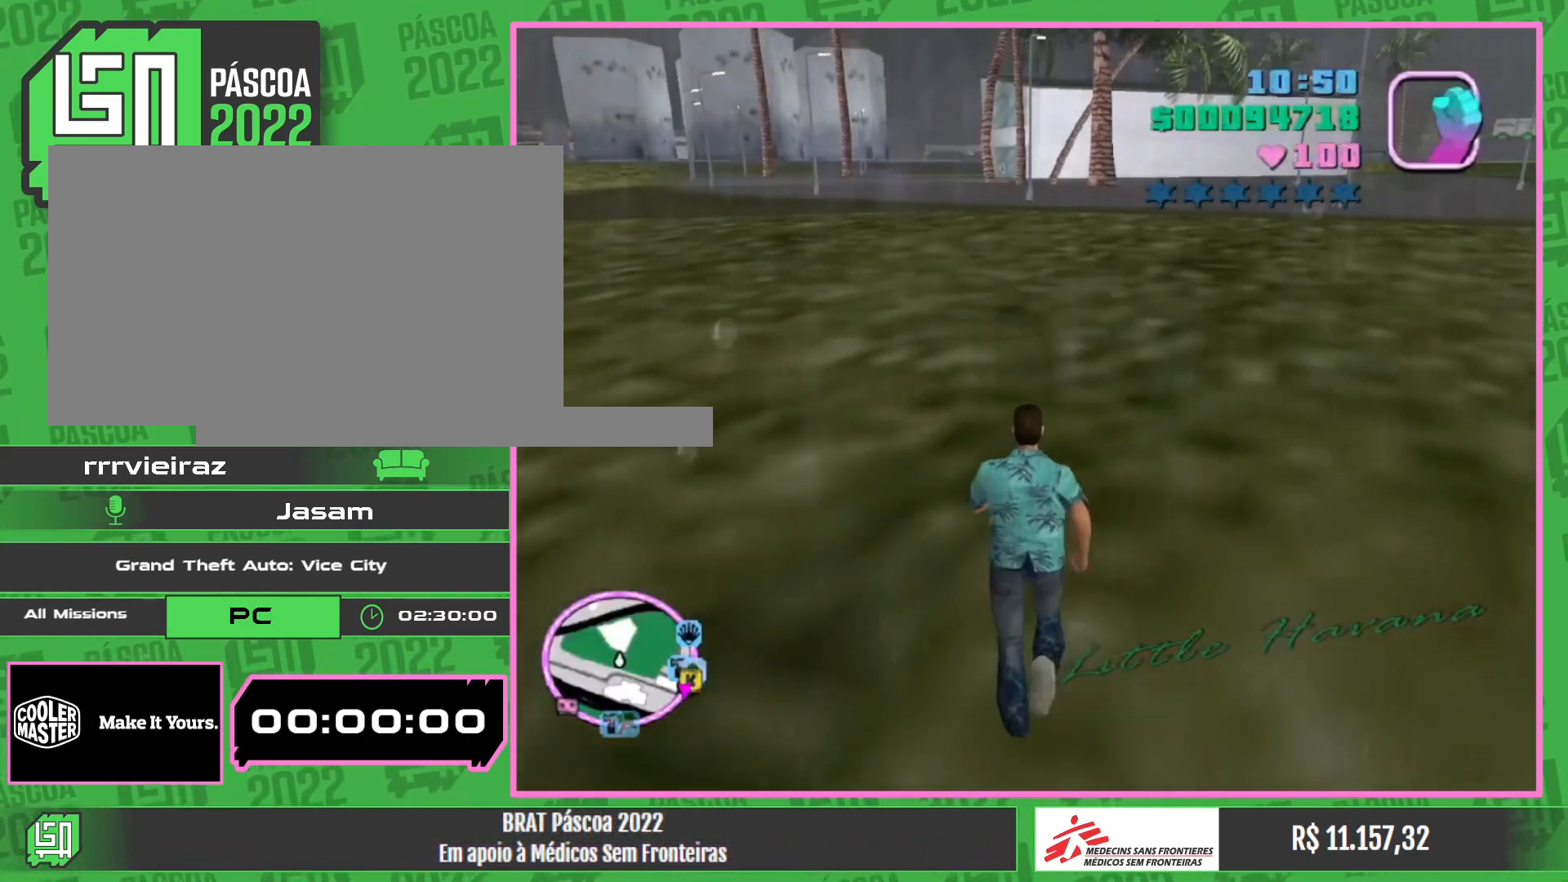
{"keys": ["w"], "mouse": [], "events": []}
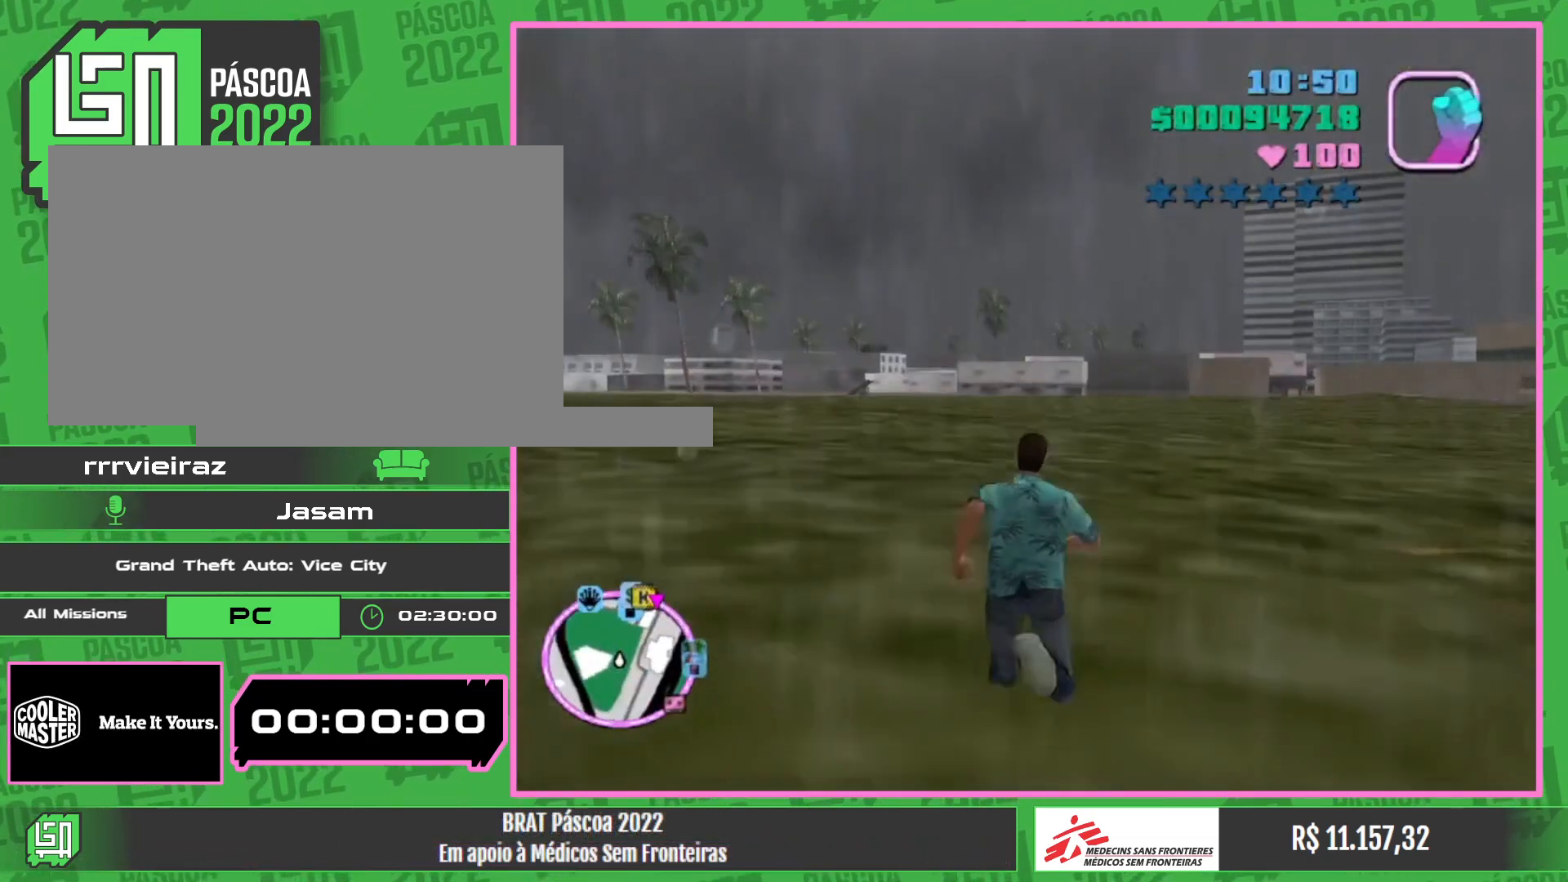
{"keys": ["w"], "mouse": [], "events": []}
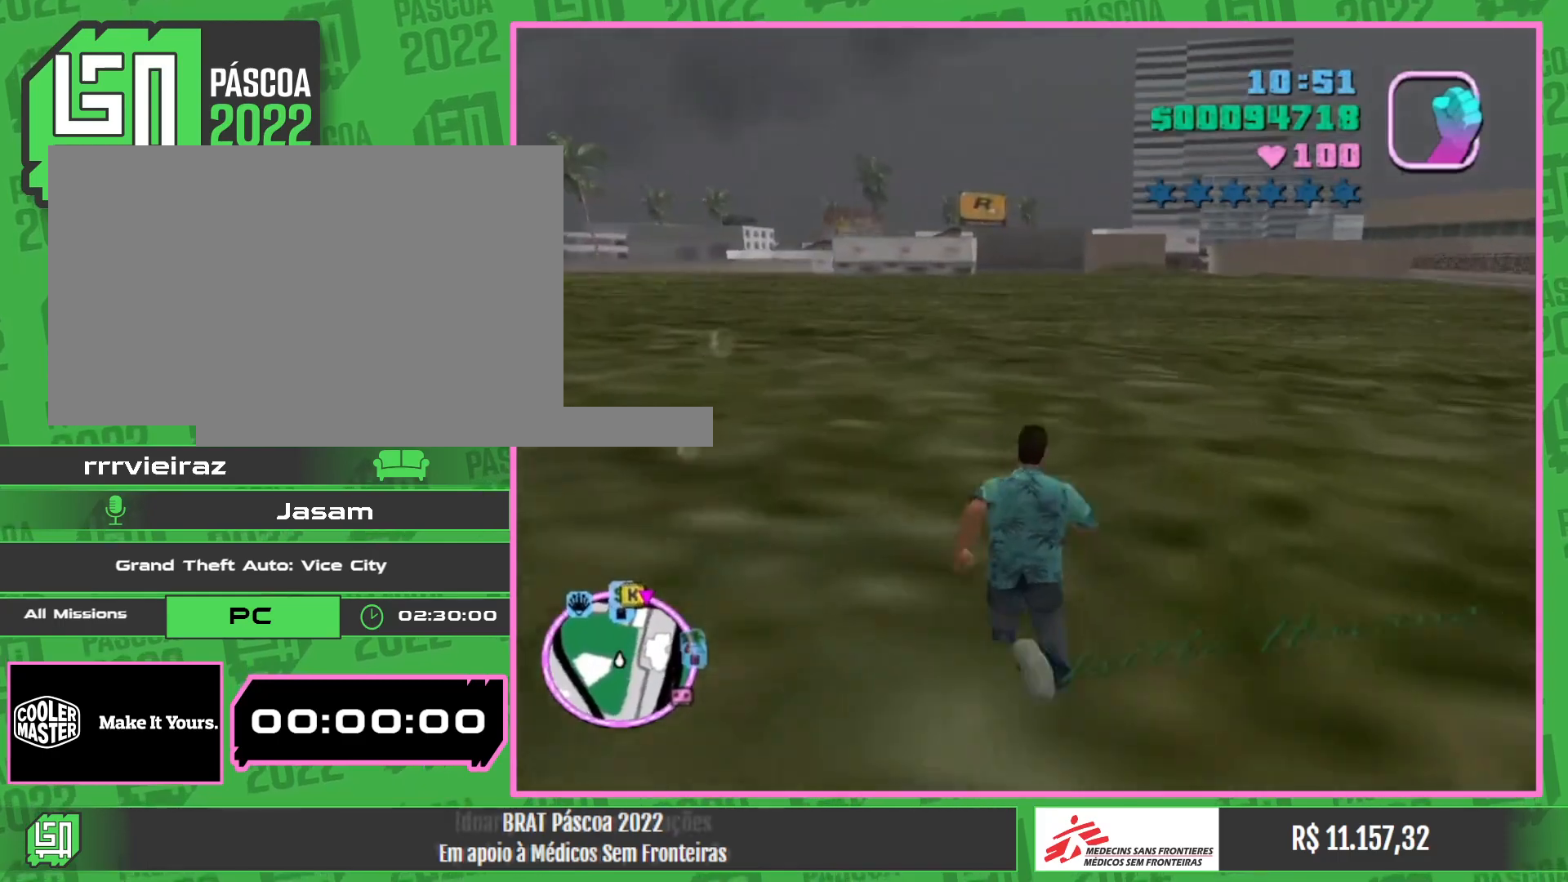
{"keys": ["w"], "mouse": [], "events": []}
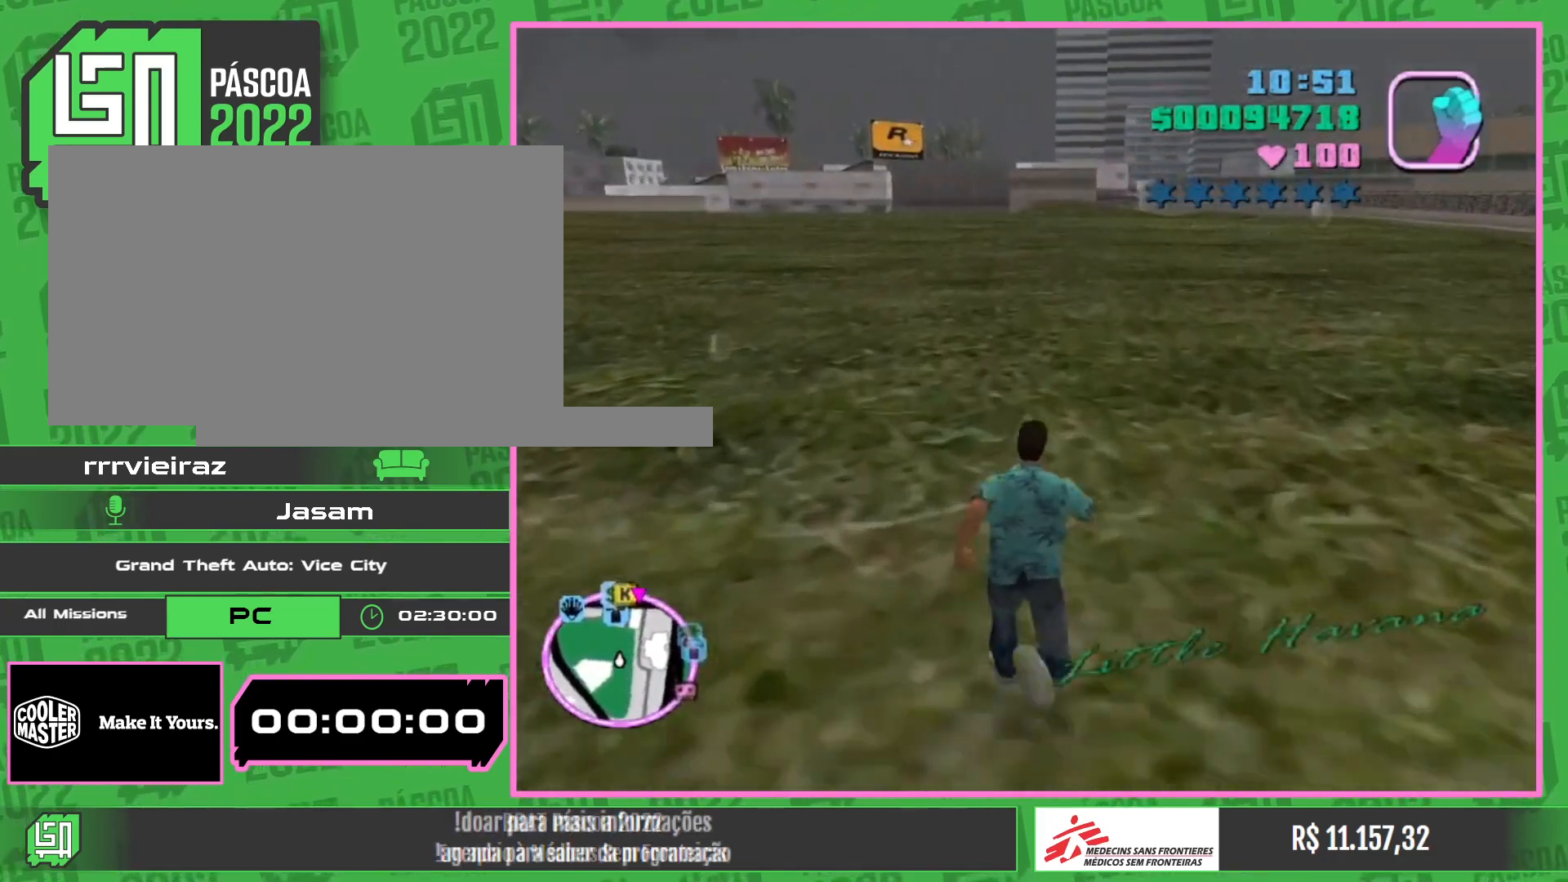
{"keys": ["w"], "mouse": [], "events": []}
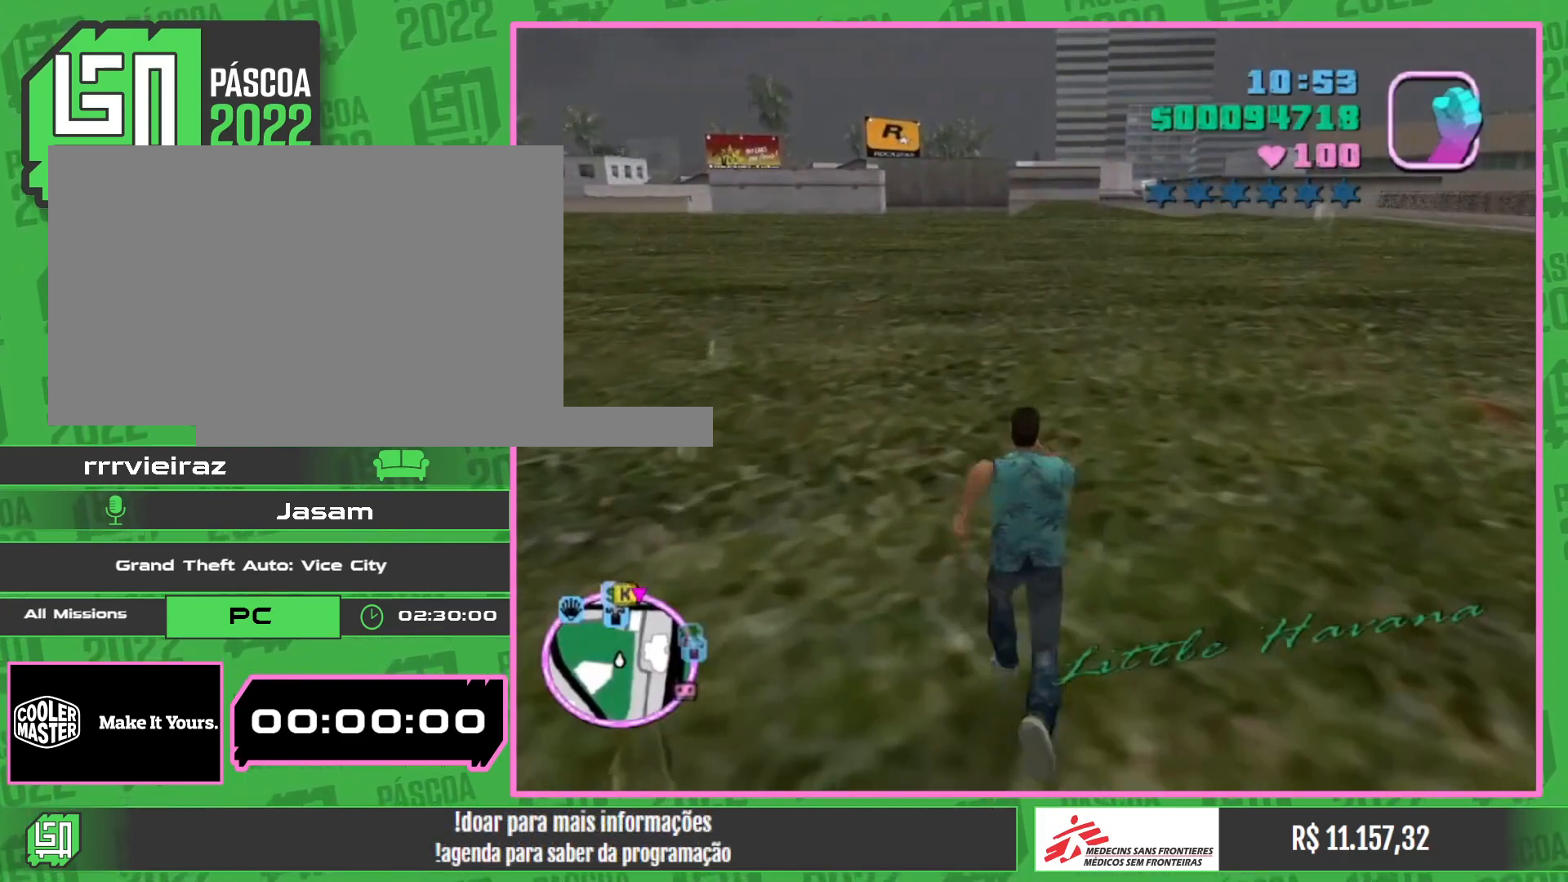
{"keys": ["w"], "mouse": [], "events": []}
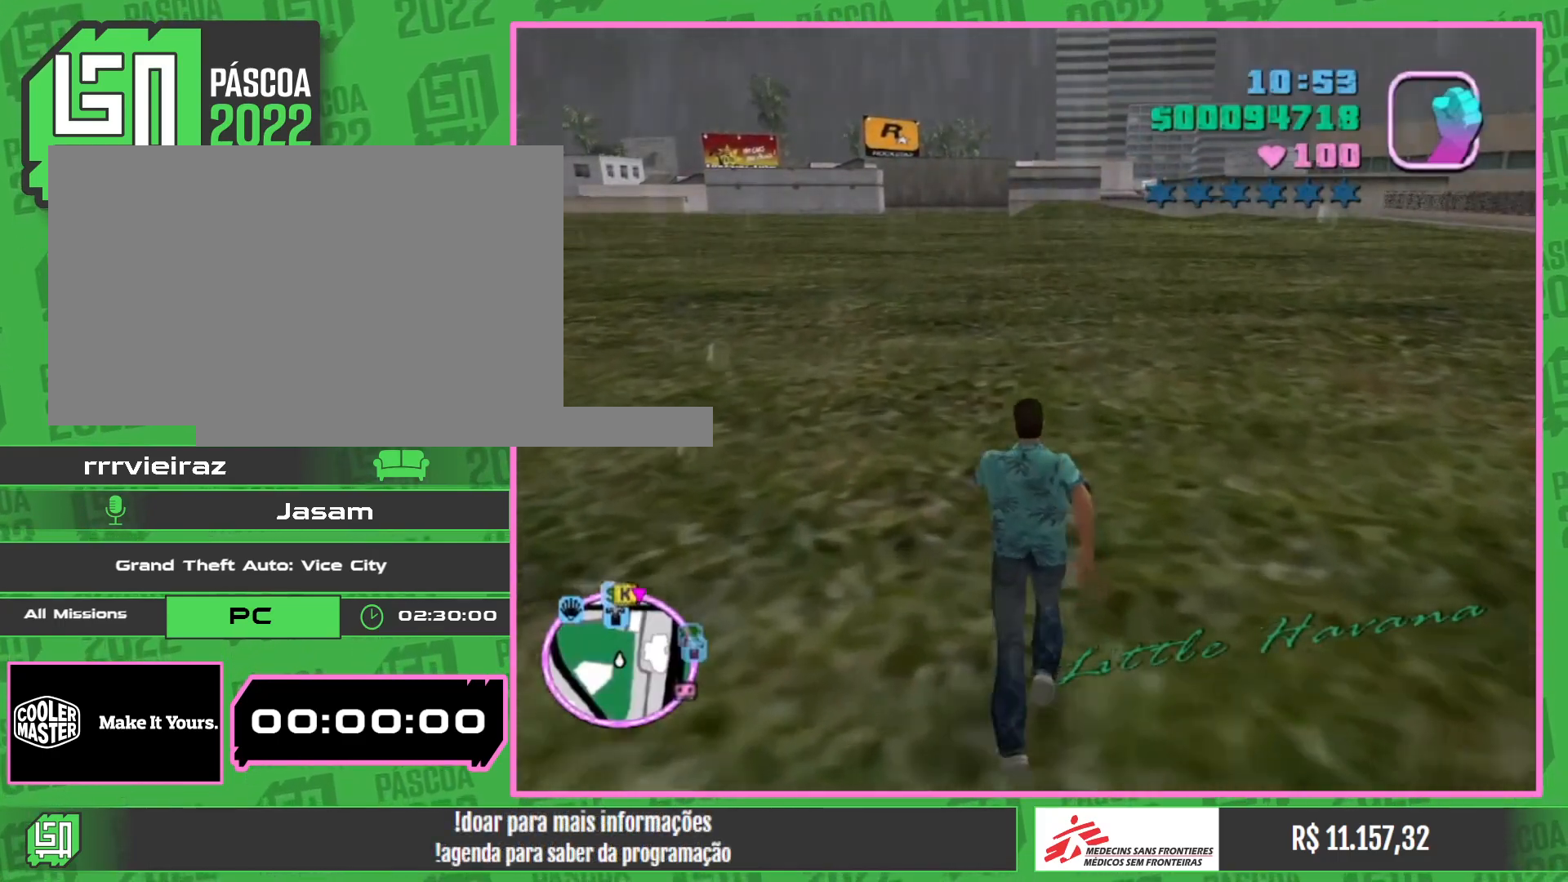
{"keys": ["w"], "mouse": [], "events": []}
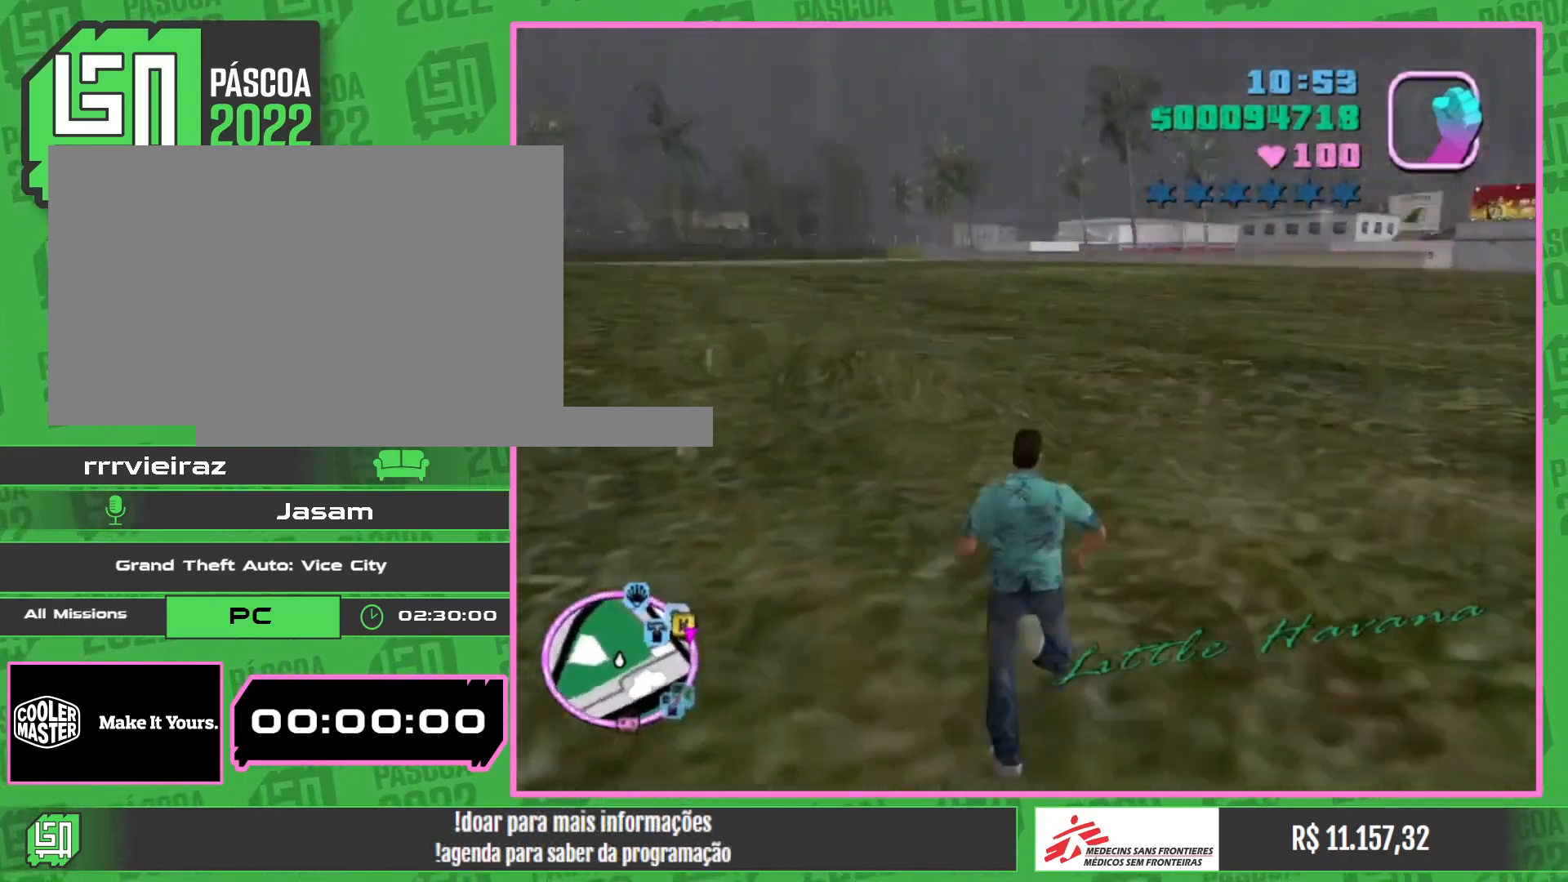
{"keys": ["w"], "mouse": [], "events": []}
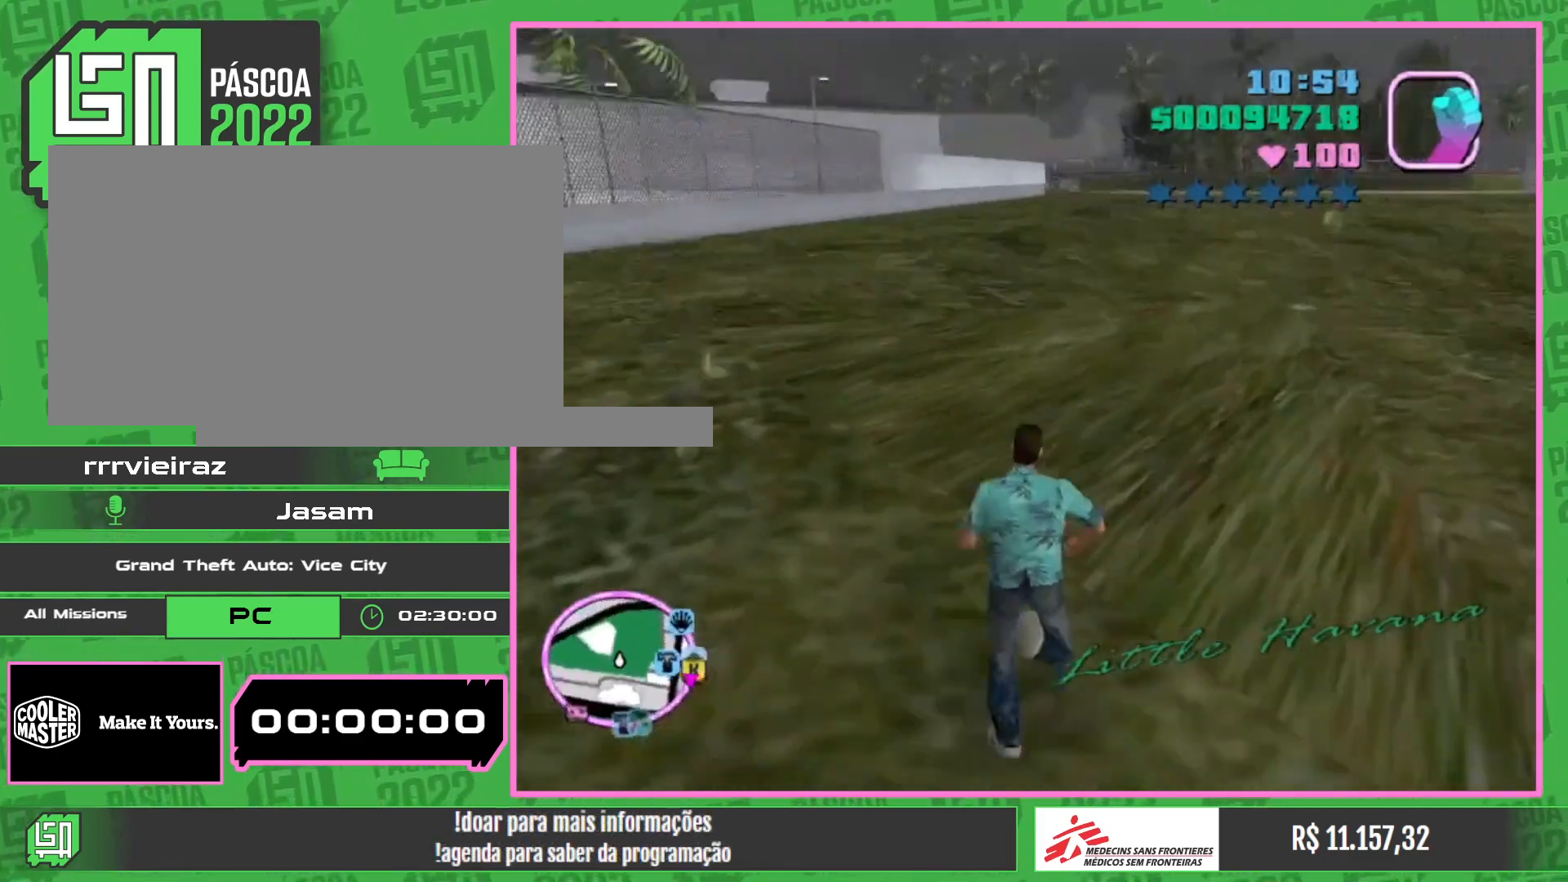
{"keys": ["w"], "mouse": [], "events": []}
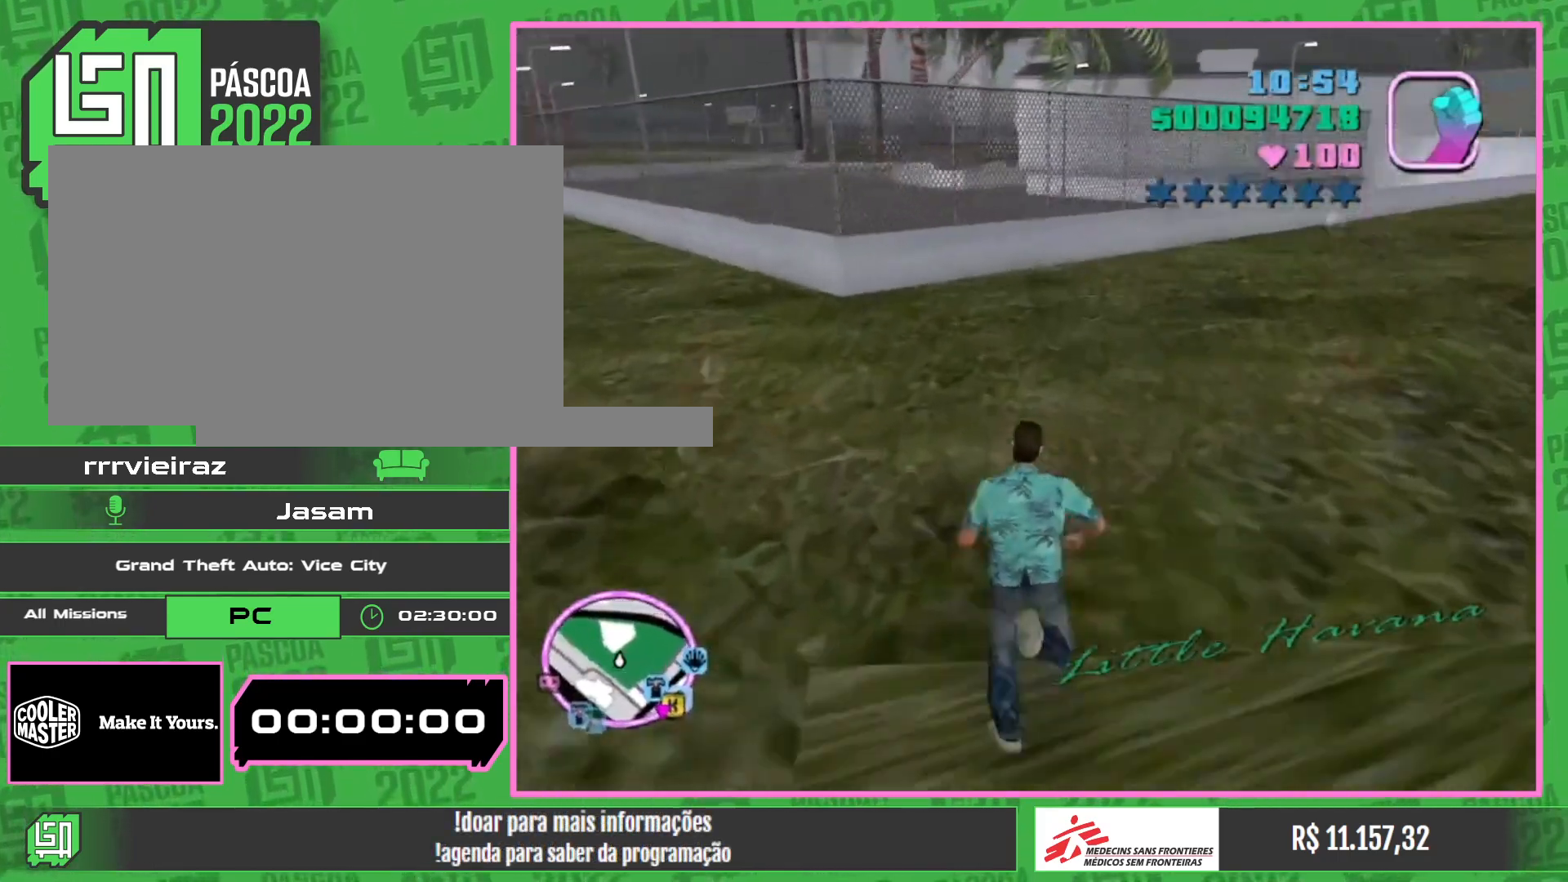
{"keys": ["w"], "mouse": [], "events": []}
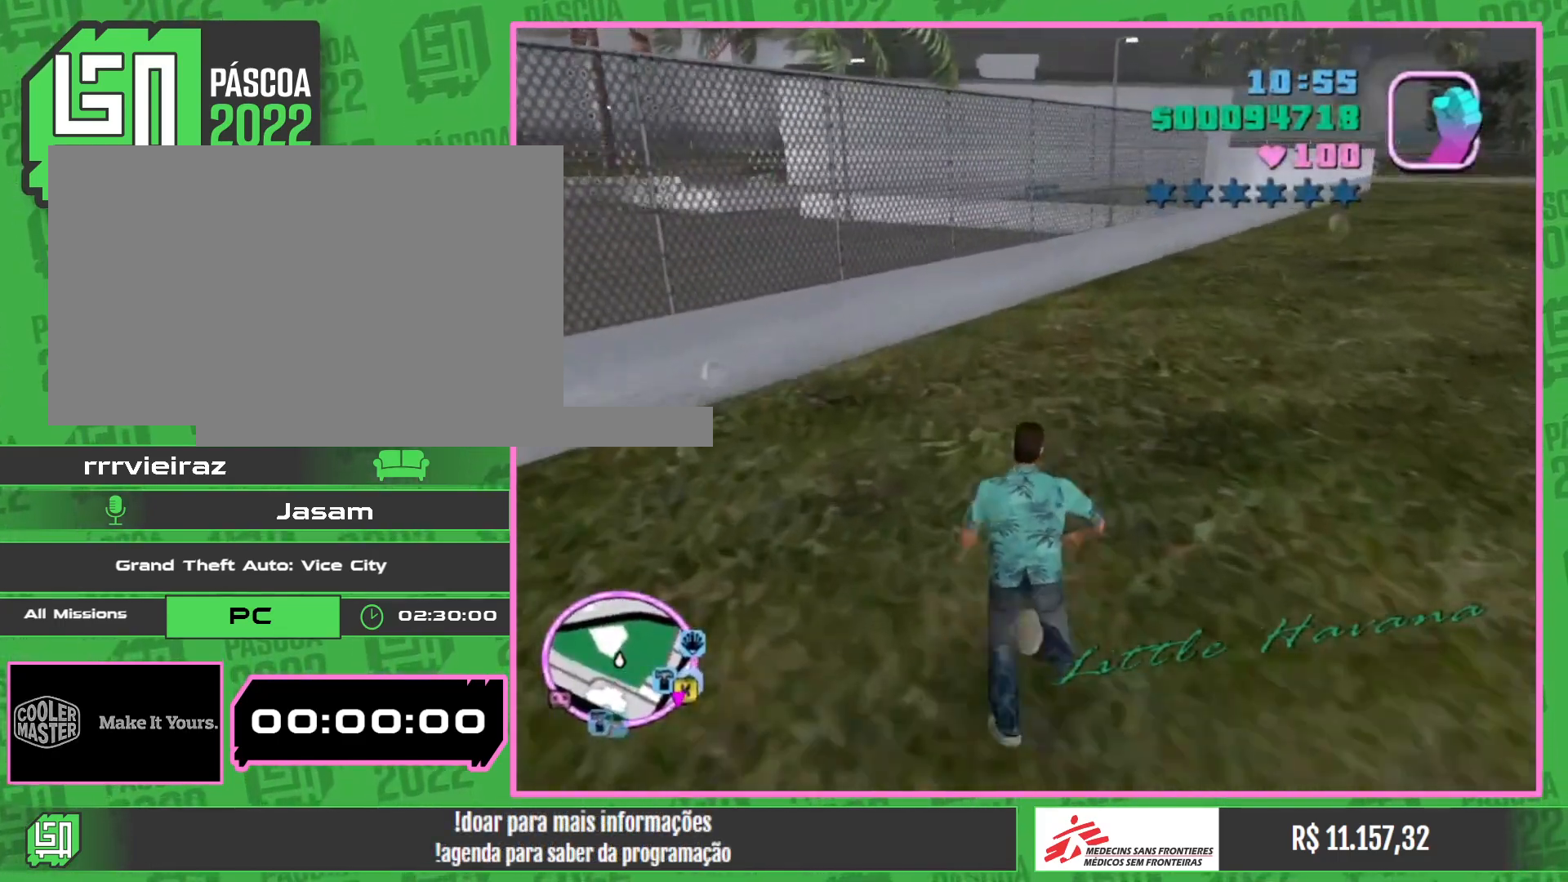
{"keys": ["w"], "mouse": [], "events": []}
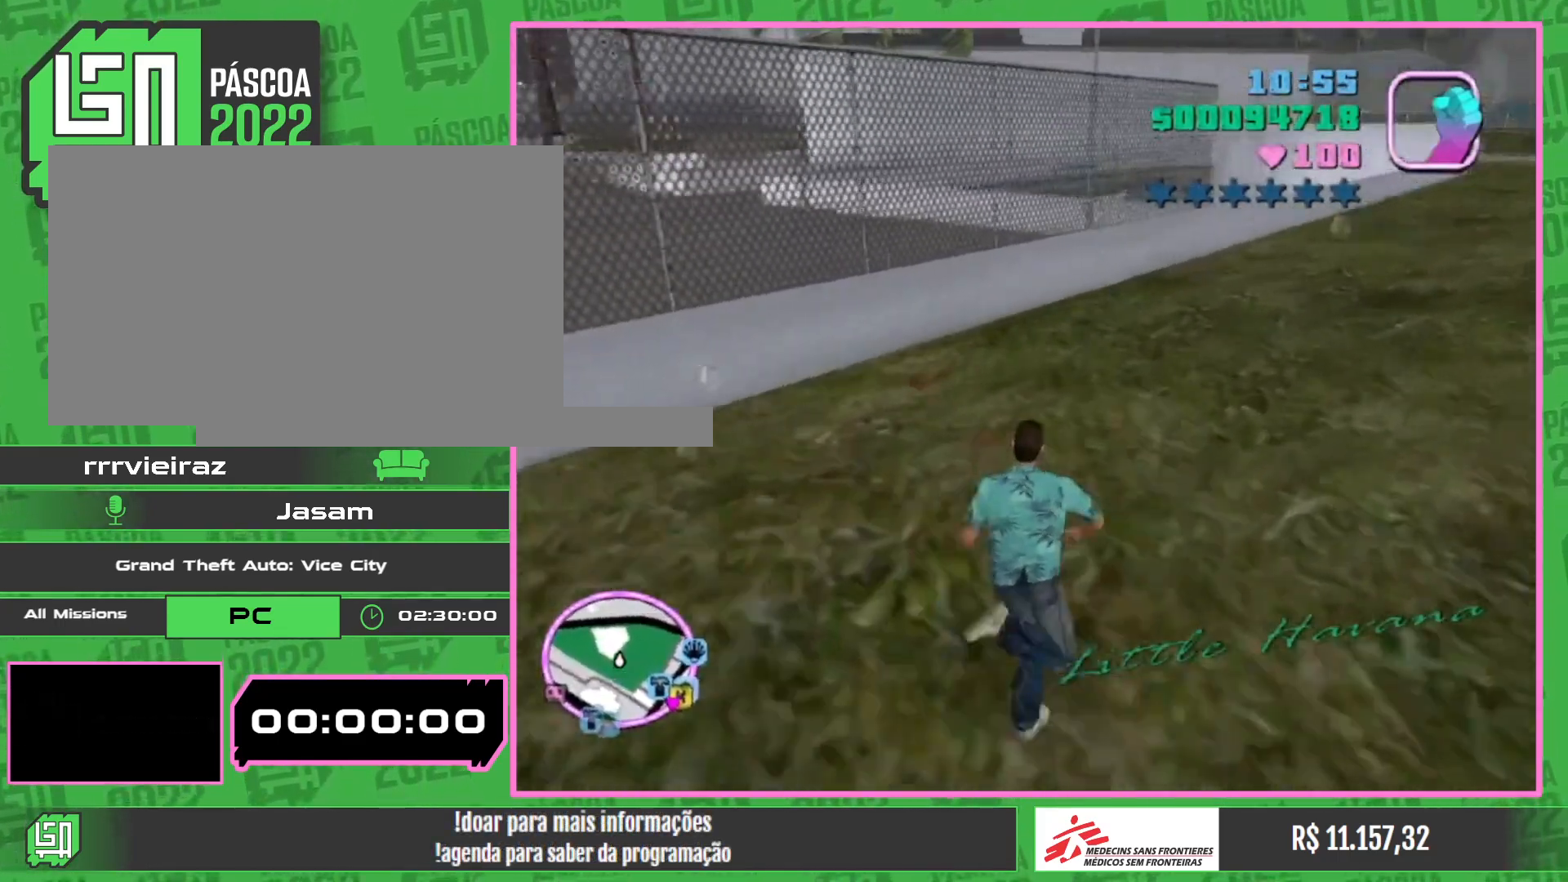
{"keys": ["w"], "mouse": [], "events": []}
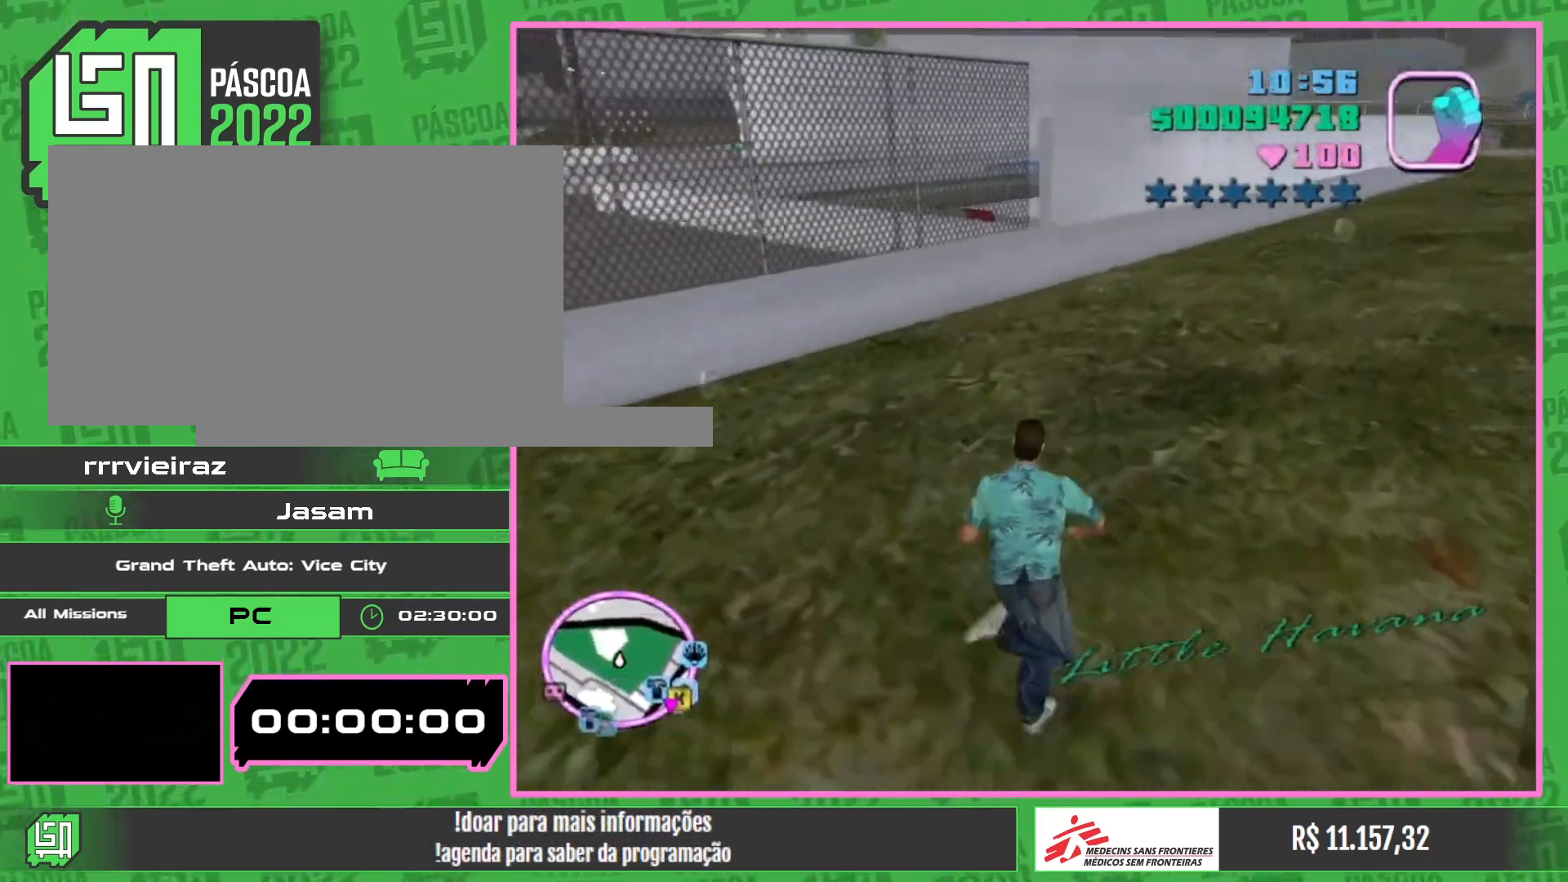
{"keys": ["w"], "mouse": [], "events": []}
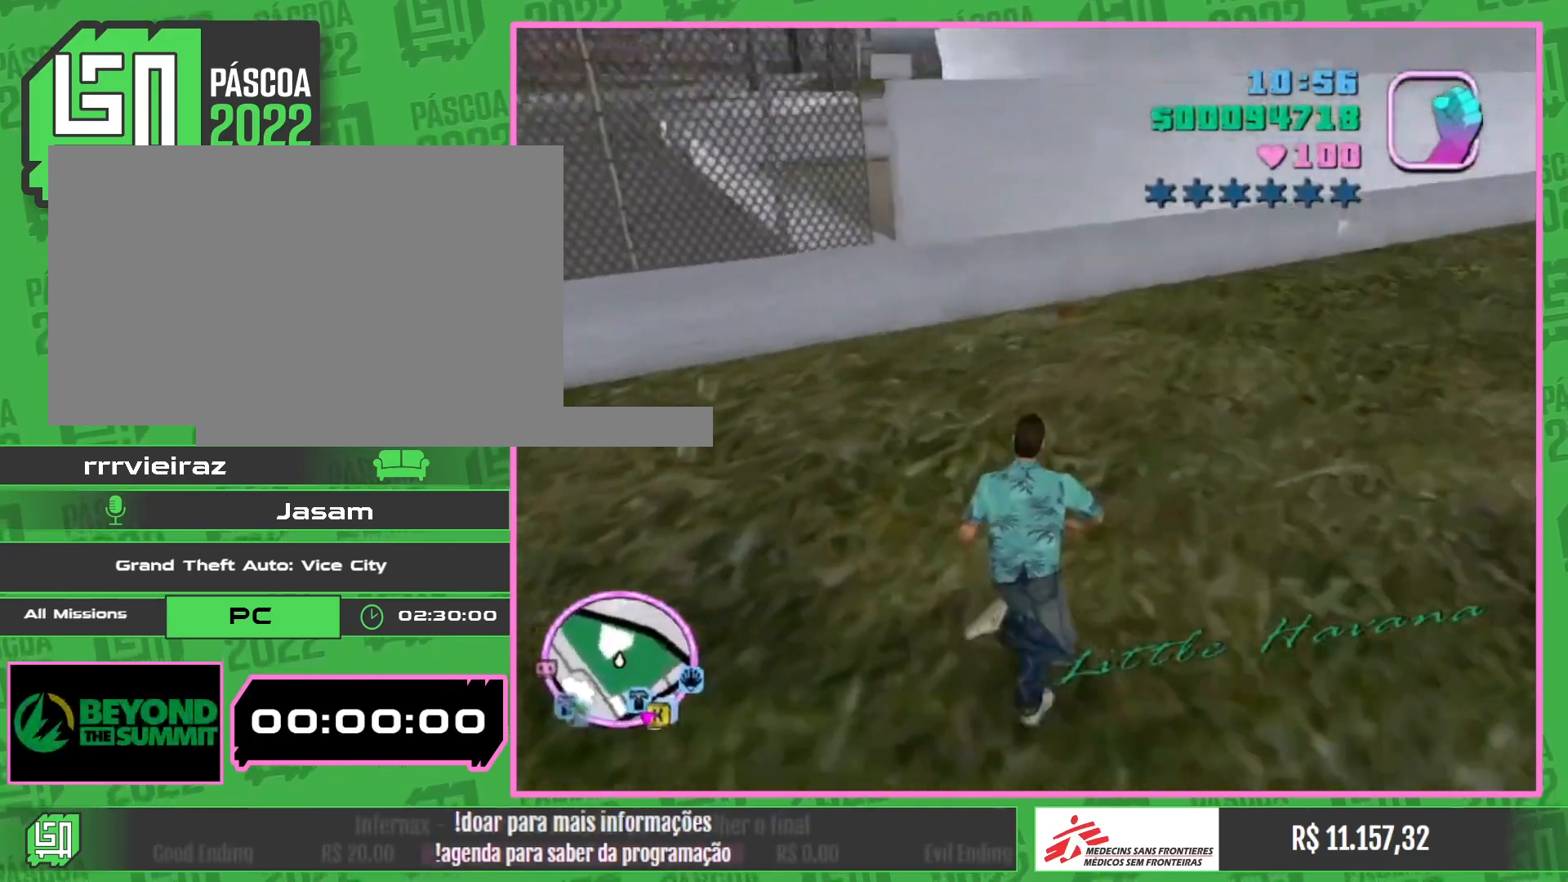
{"keys": ["w"], "mouse": [], "events": []}
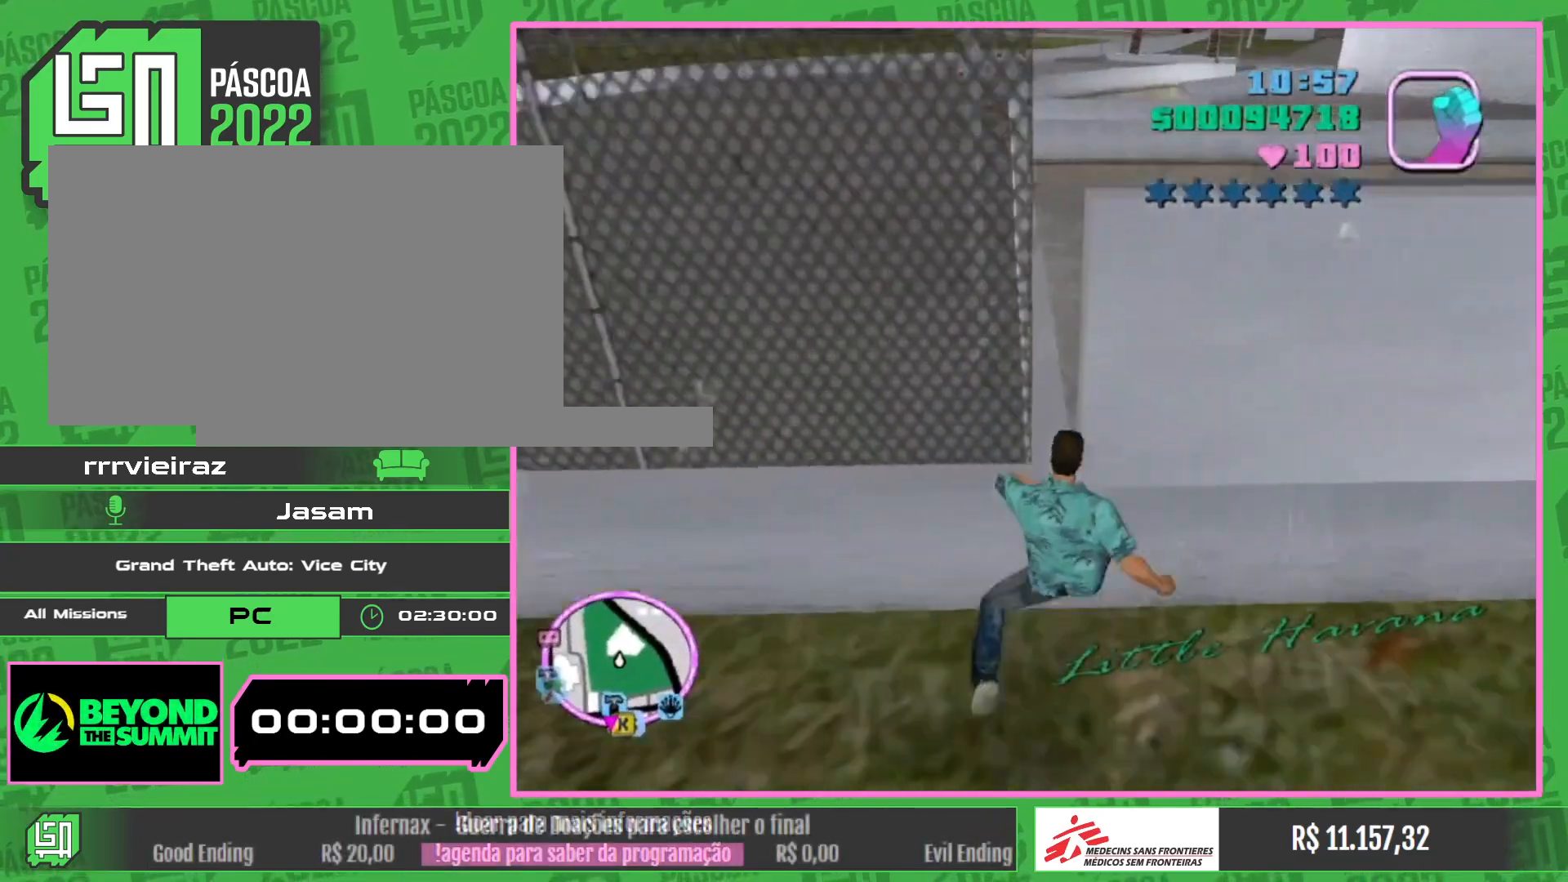
{"keys": ["w"], "mouse": [], "events": []}
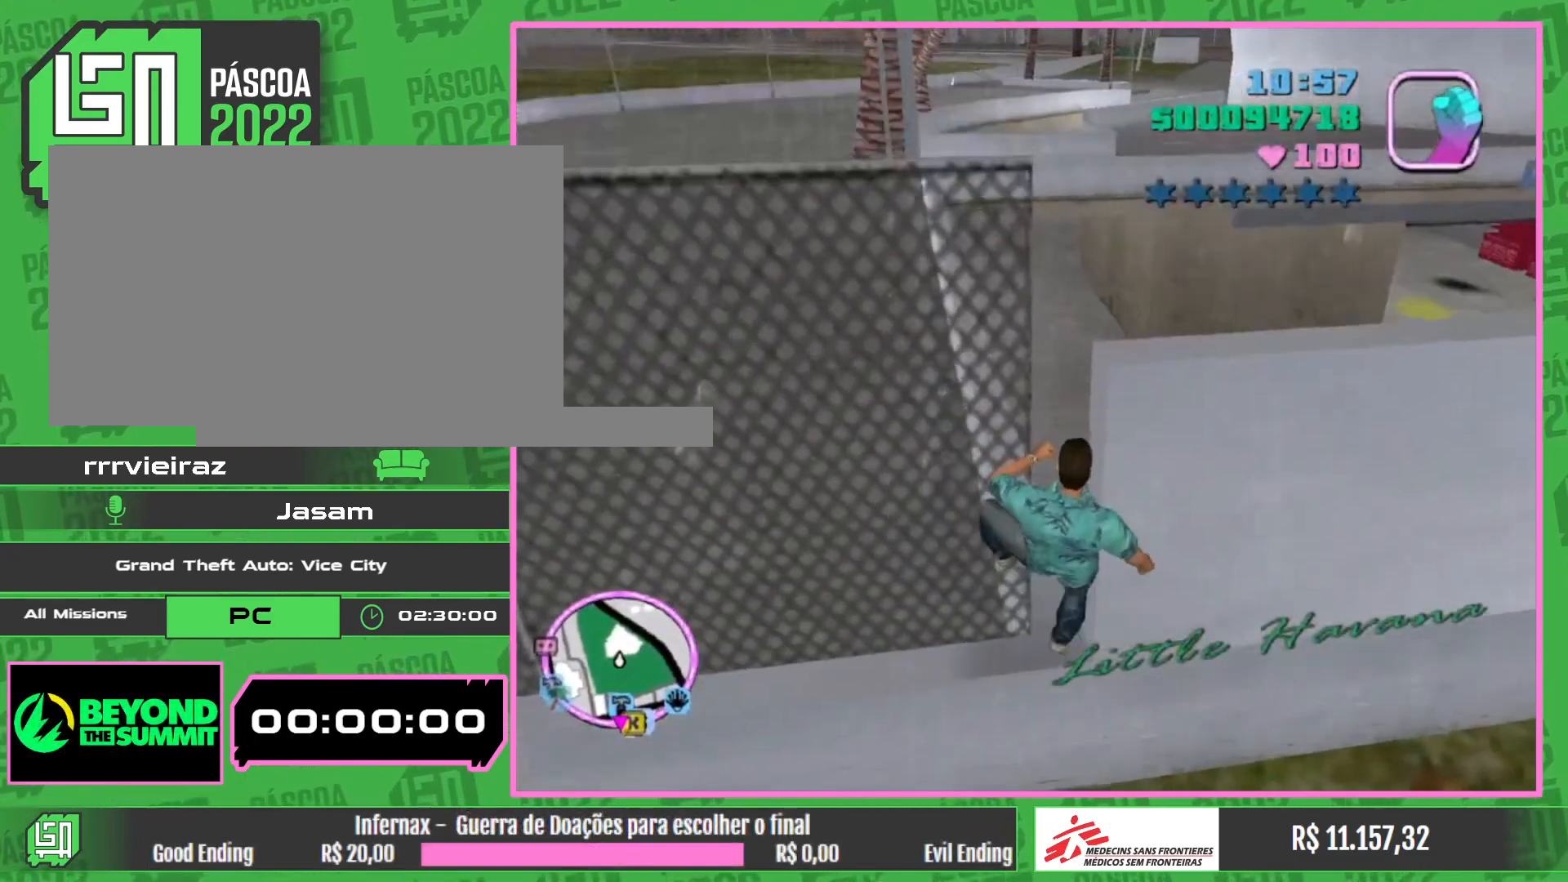
{"keys": ["w"], "mouse": [], "events": []}
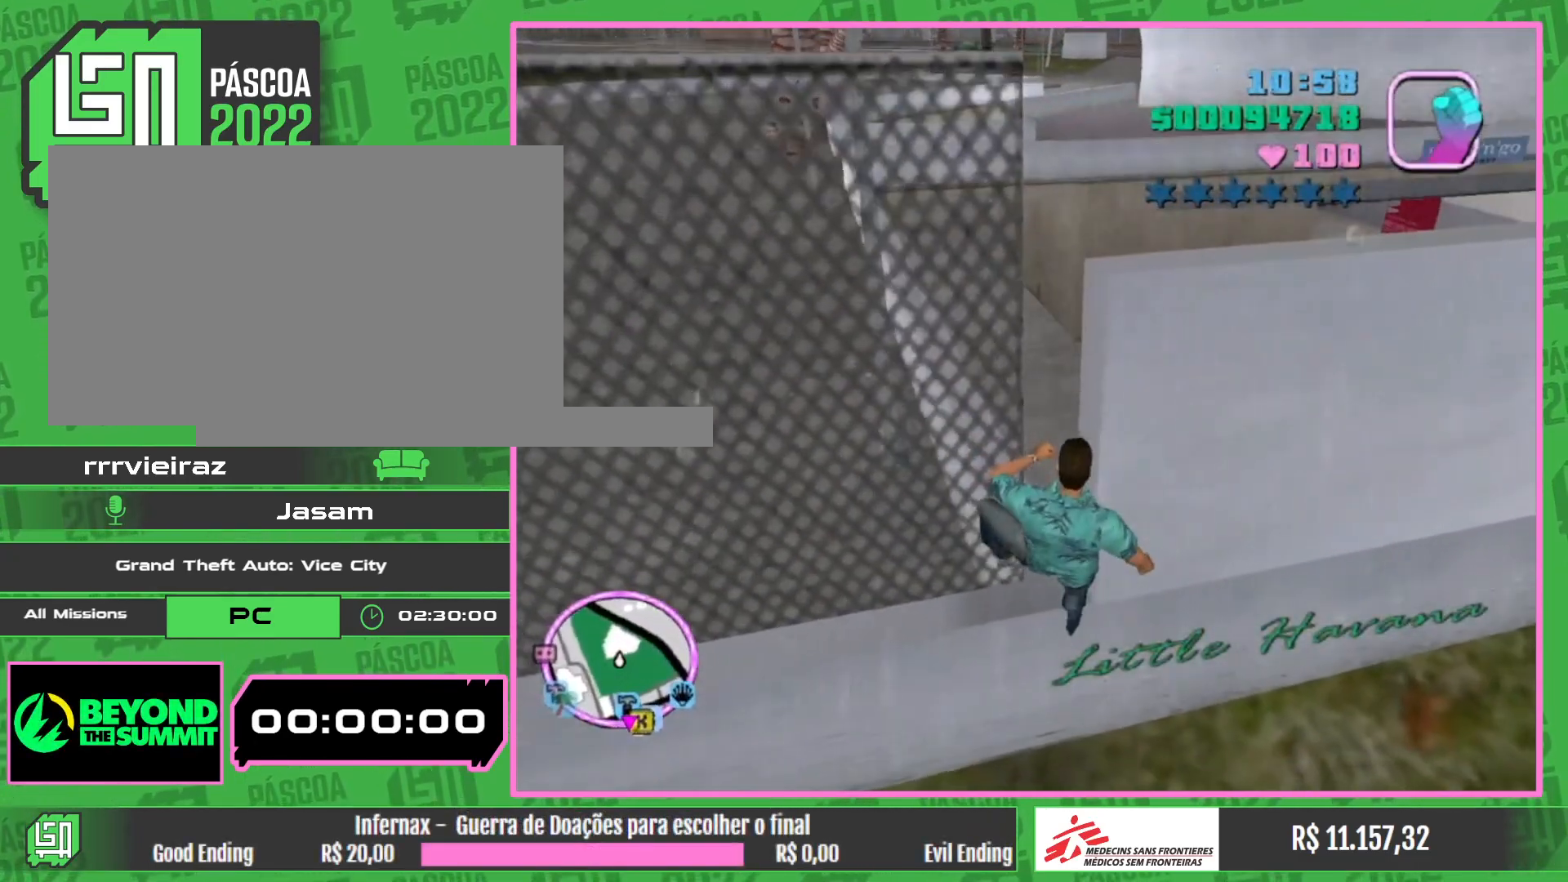
{"keys": [], "mouse": [], "events": [[200, "w", "up"]]}
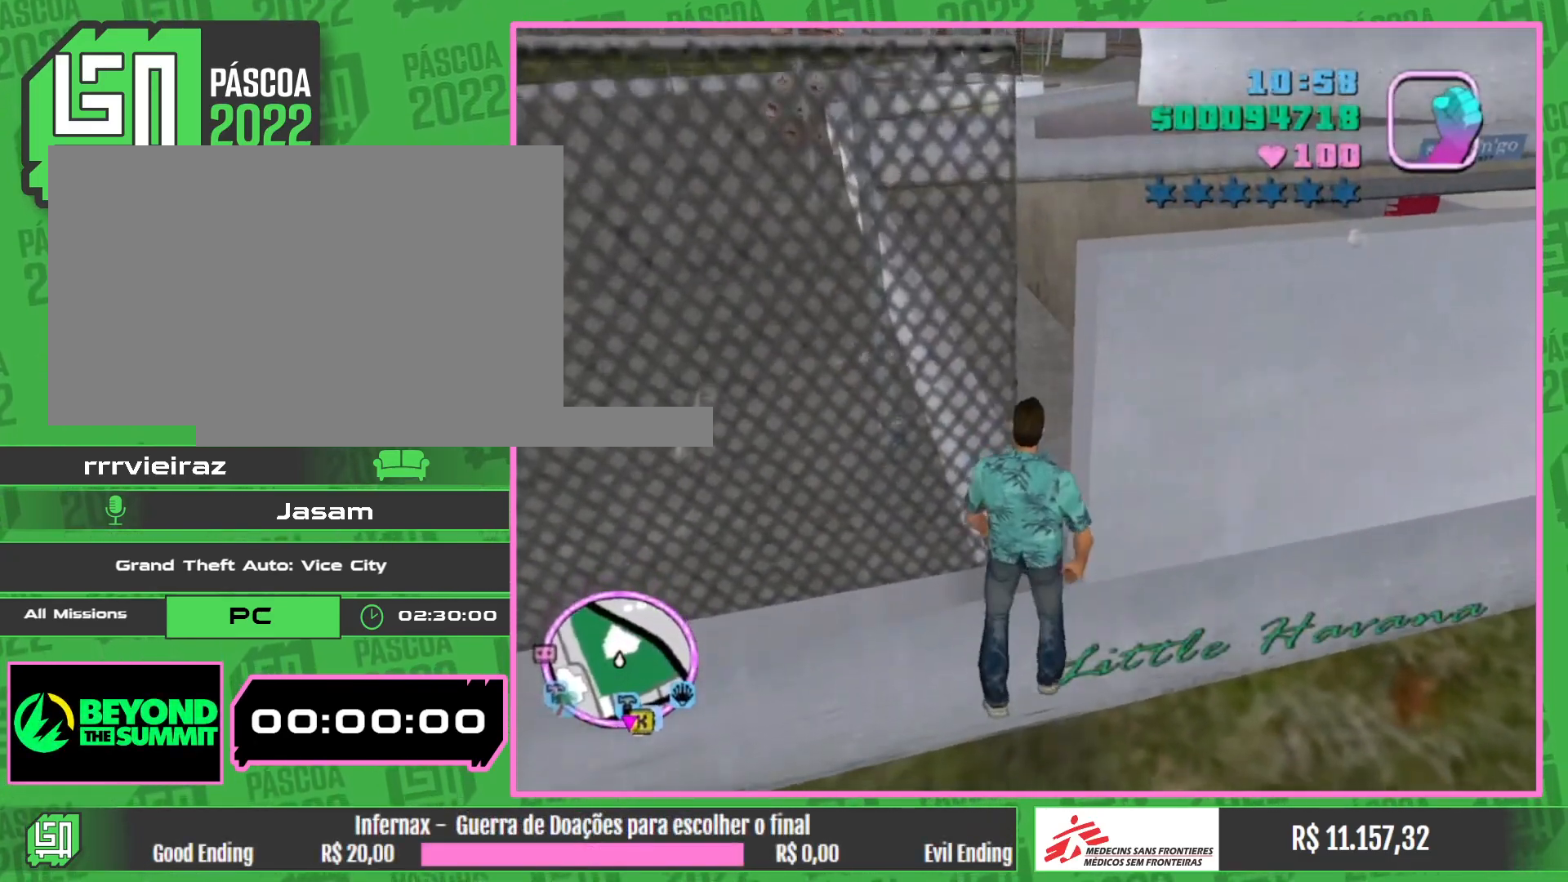
{"keys": [], "mouse": [], "events": [[367, "mouse_left", "down"], [483, "mouse_left", "up"]]}
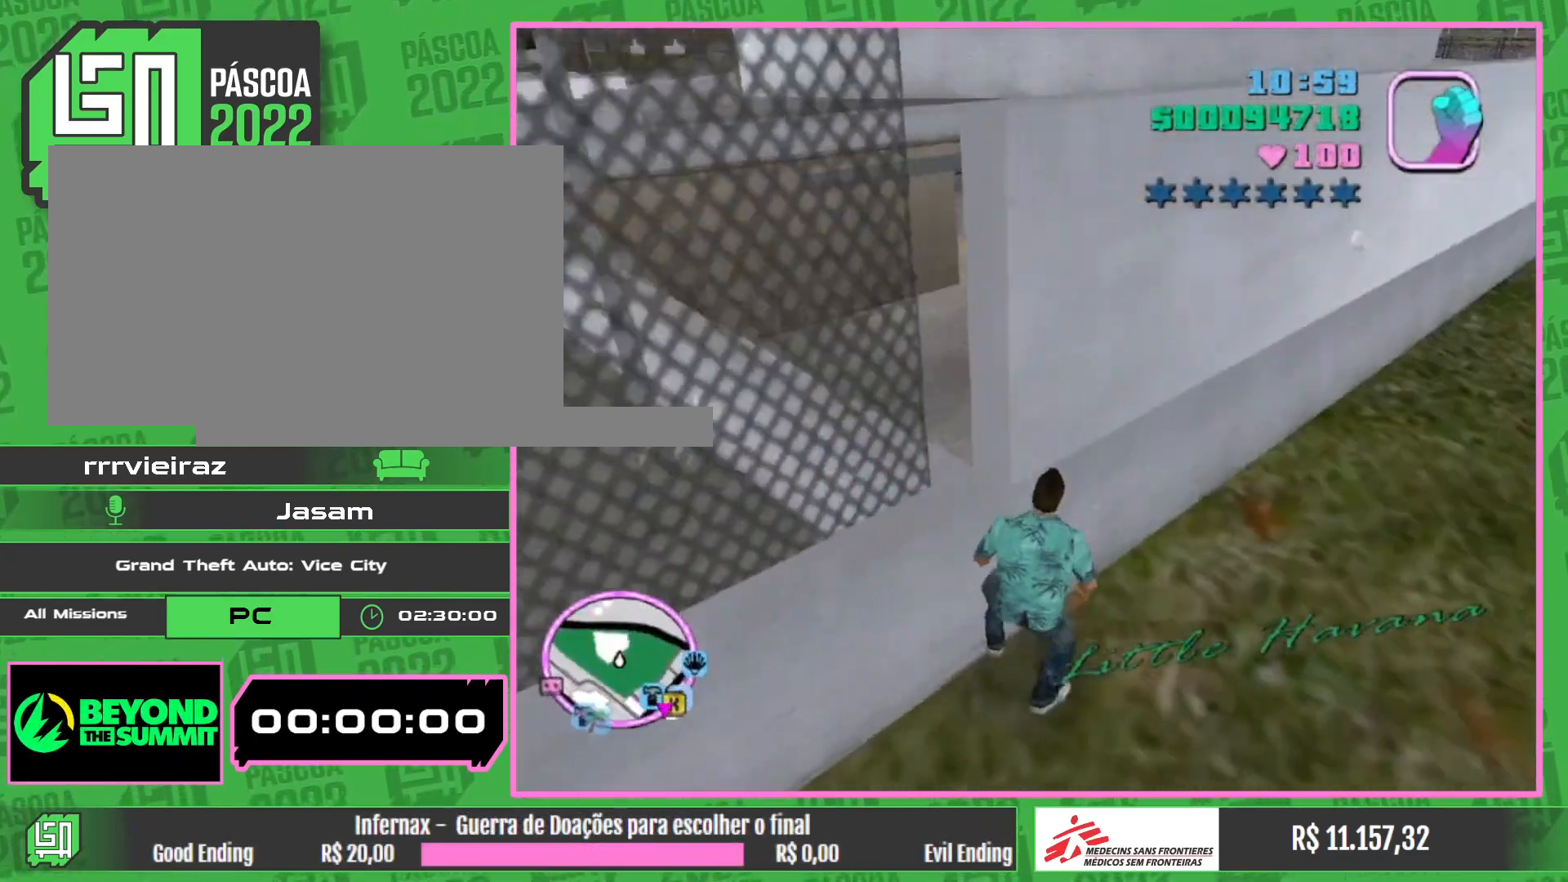
{"keys": [], "mouse": ["left"], "events": [[117, "mouse_left", "down"], [200, "mouse_left", "up"], [350, "mouse_left", "down"], [383, "mouse_left", "up"], [500, "mouse_left", "down"]]}
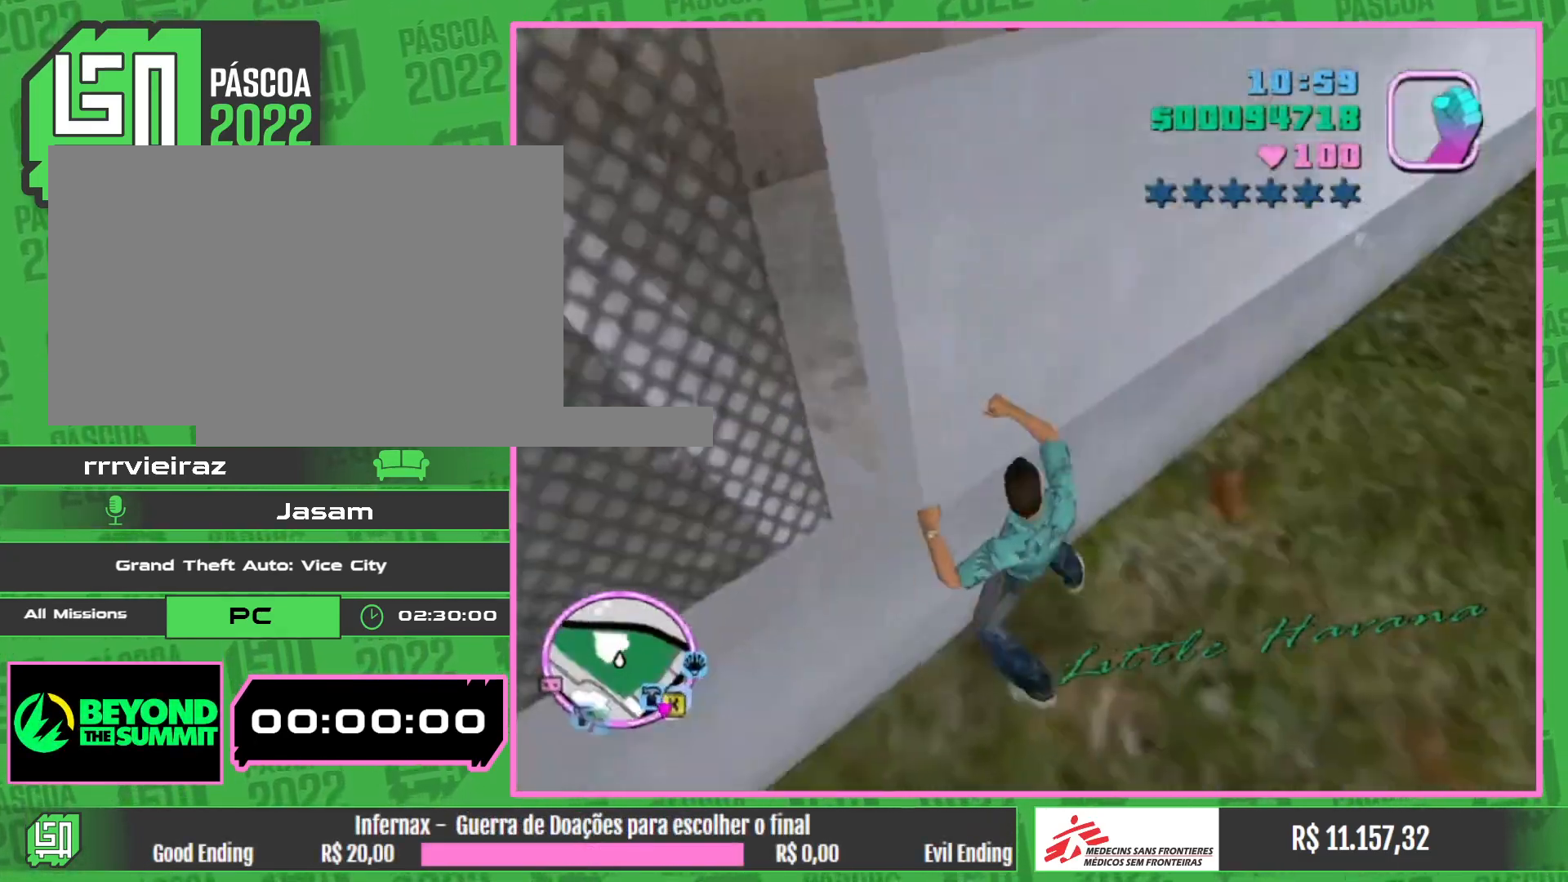
{"keys": [], "mouse": [], "events": [[50, "mouse_left", "up"]]}
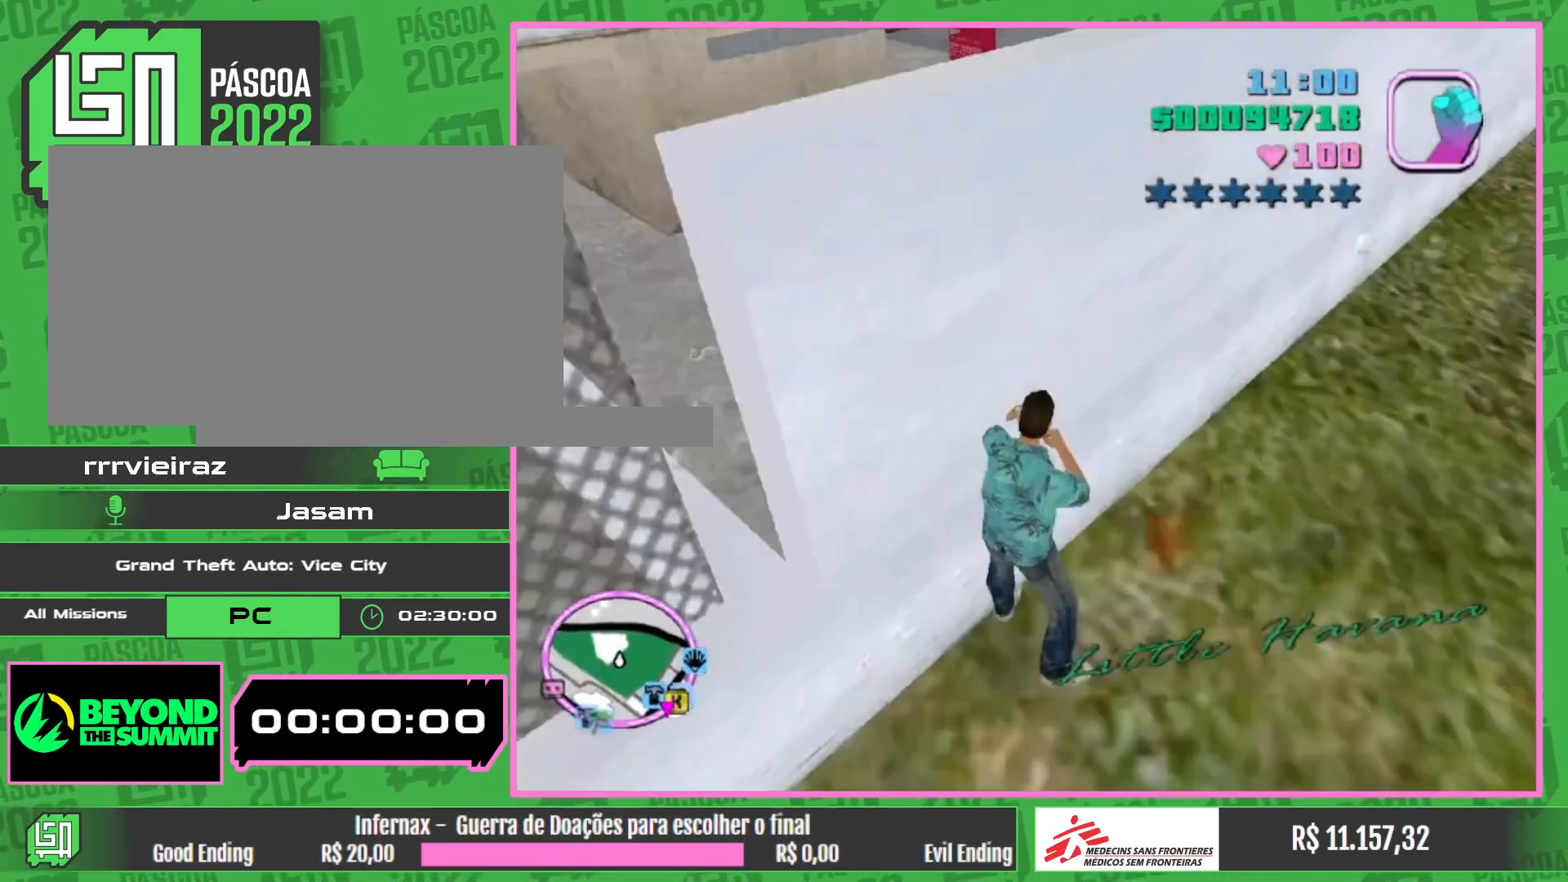
{"keys": [], "mouse": [], "events": []}
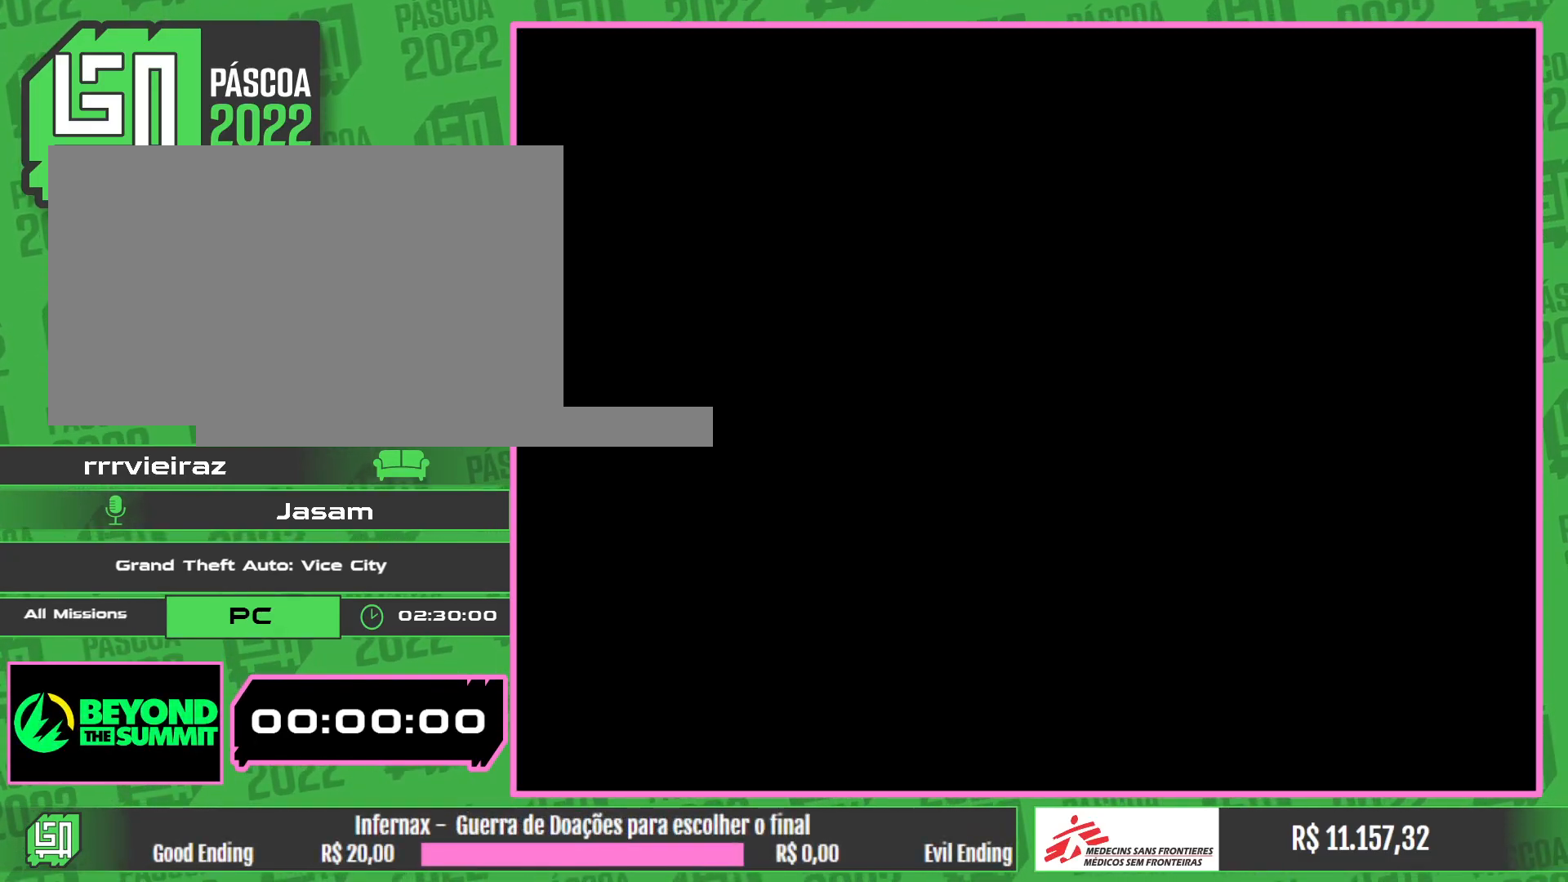
{"keys": [], "mouse": [], "events": []}
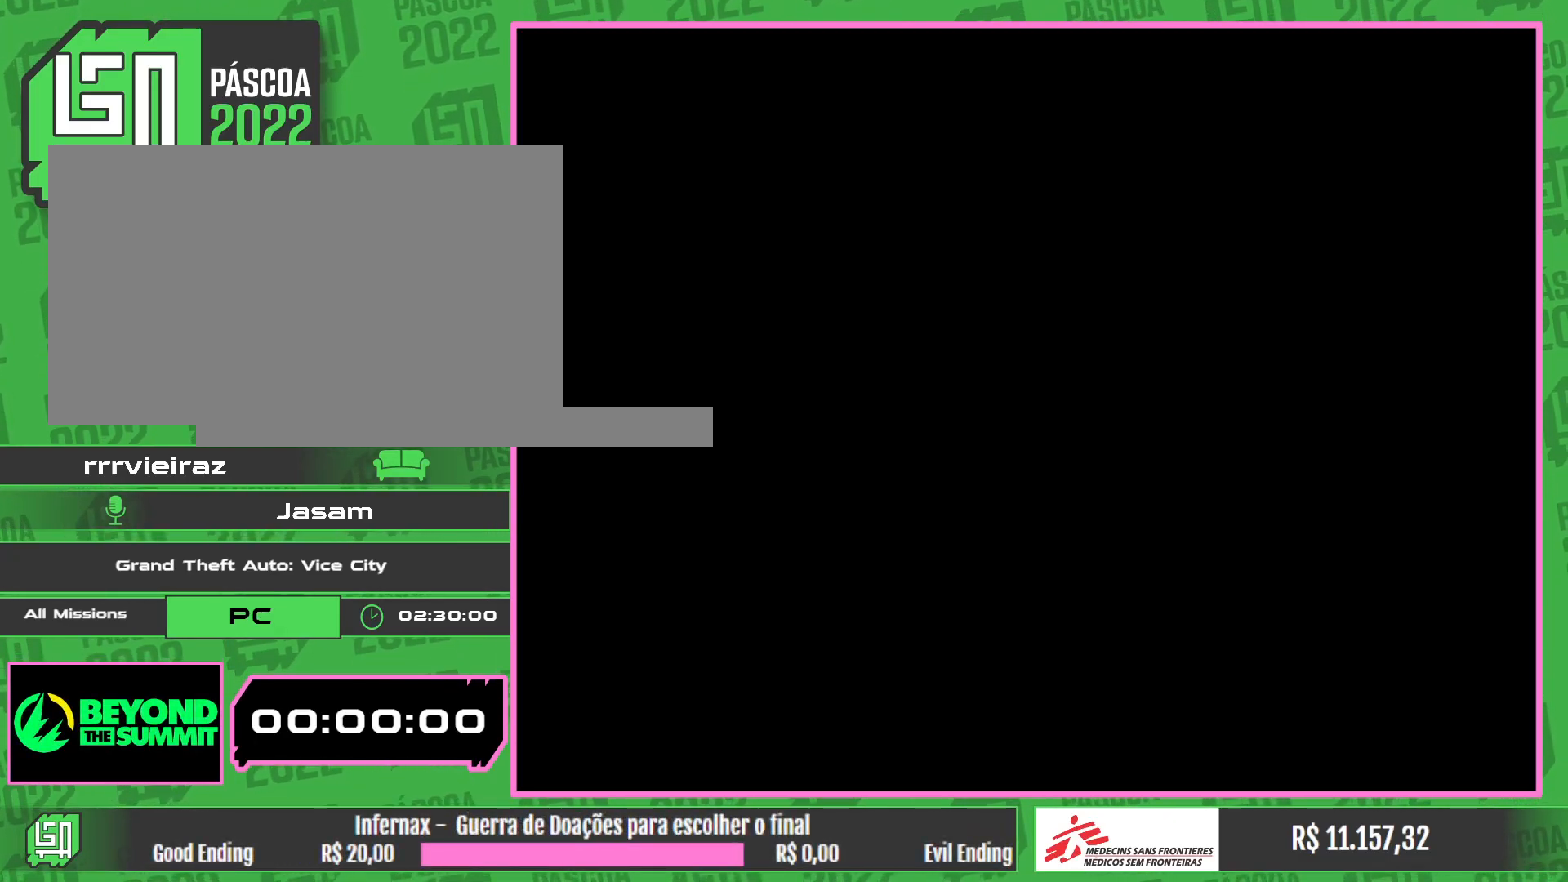
{"keys": [], "mouse": [], "events": []}
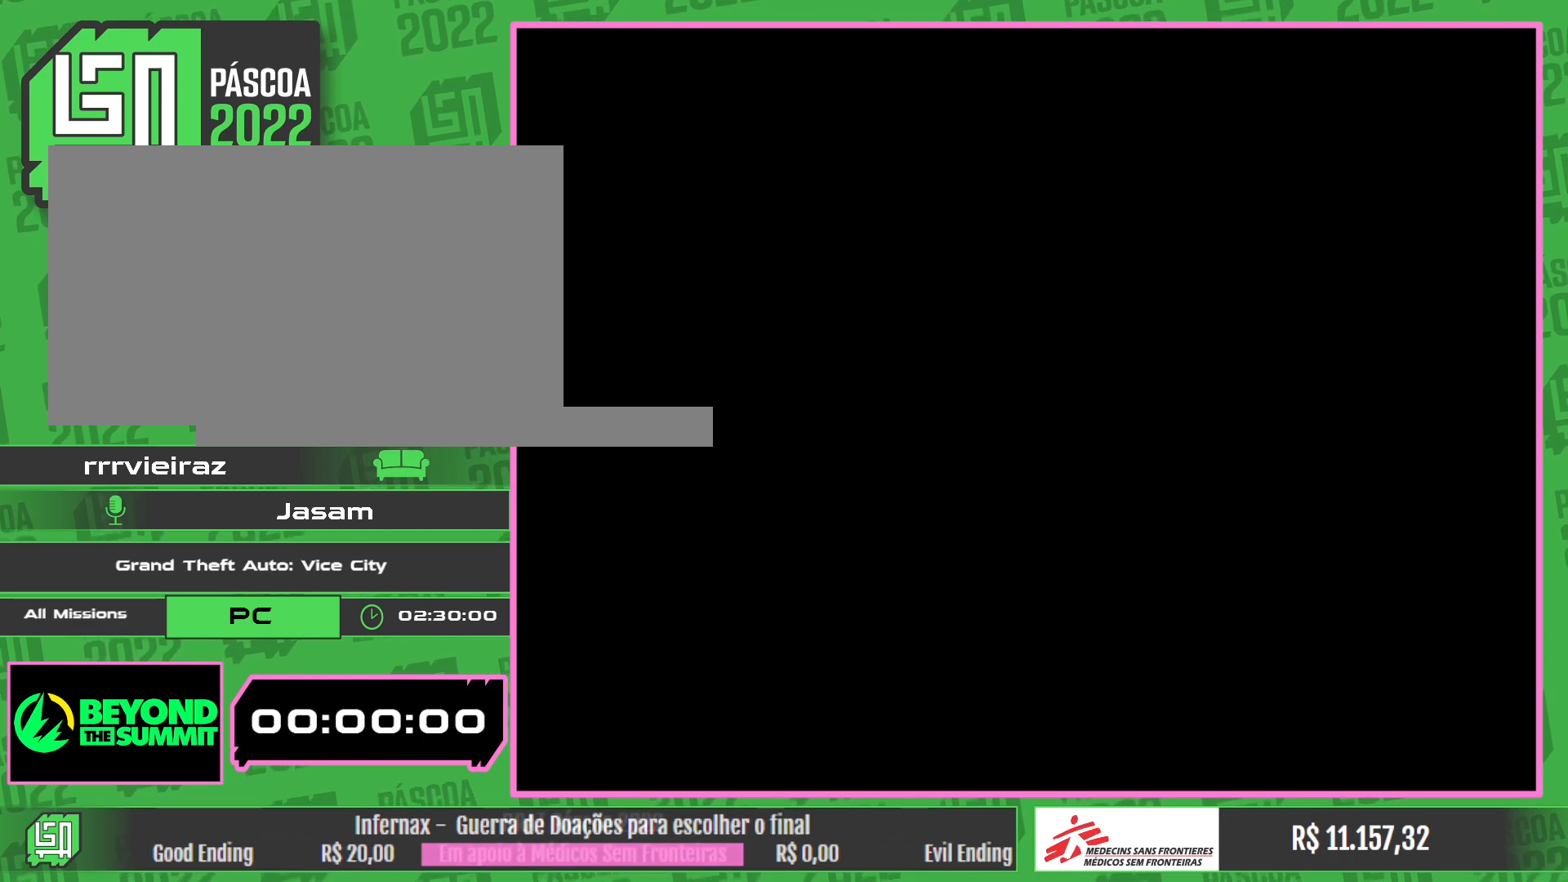
{"keys": [], "mouse": [], "events": []}
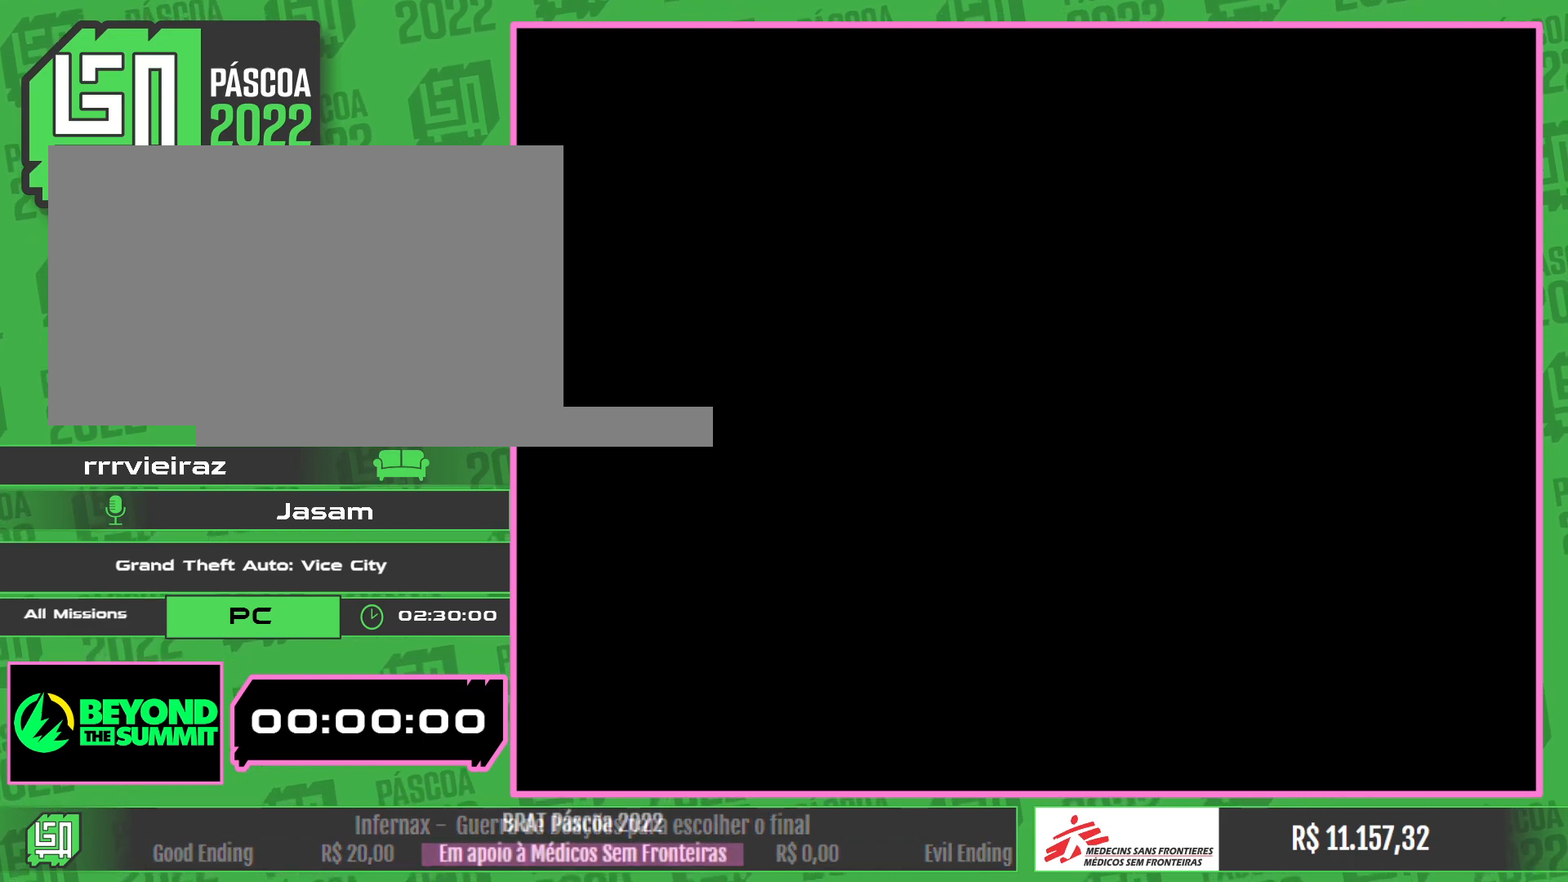
{"keys": [], "mouse": [], "events": [[267, "mouse_left", "down"], [317, "mouse_left", "up"]]}
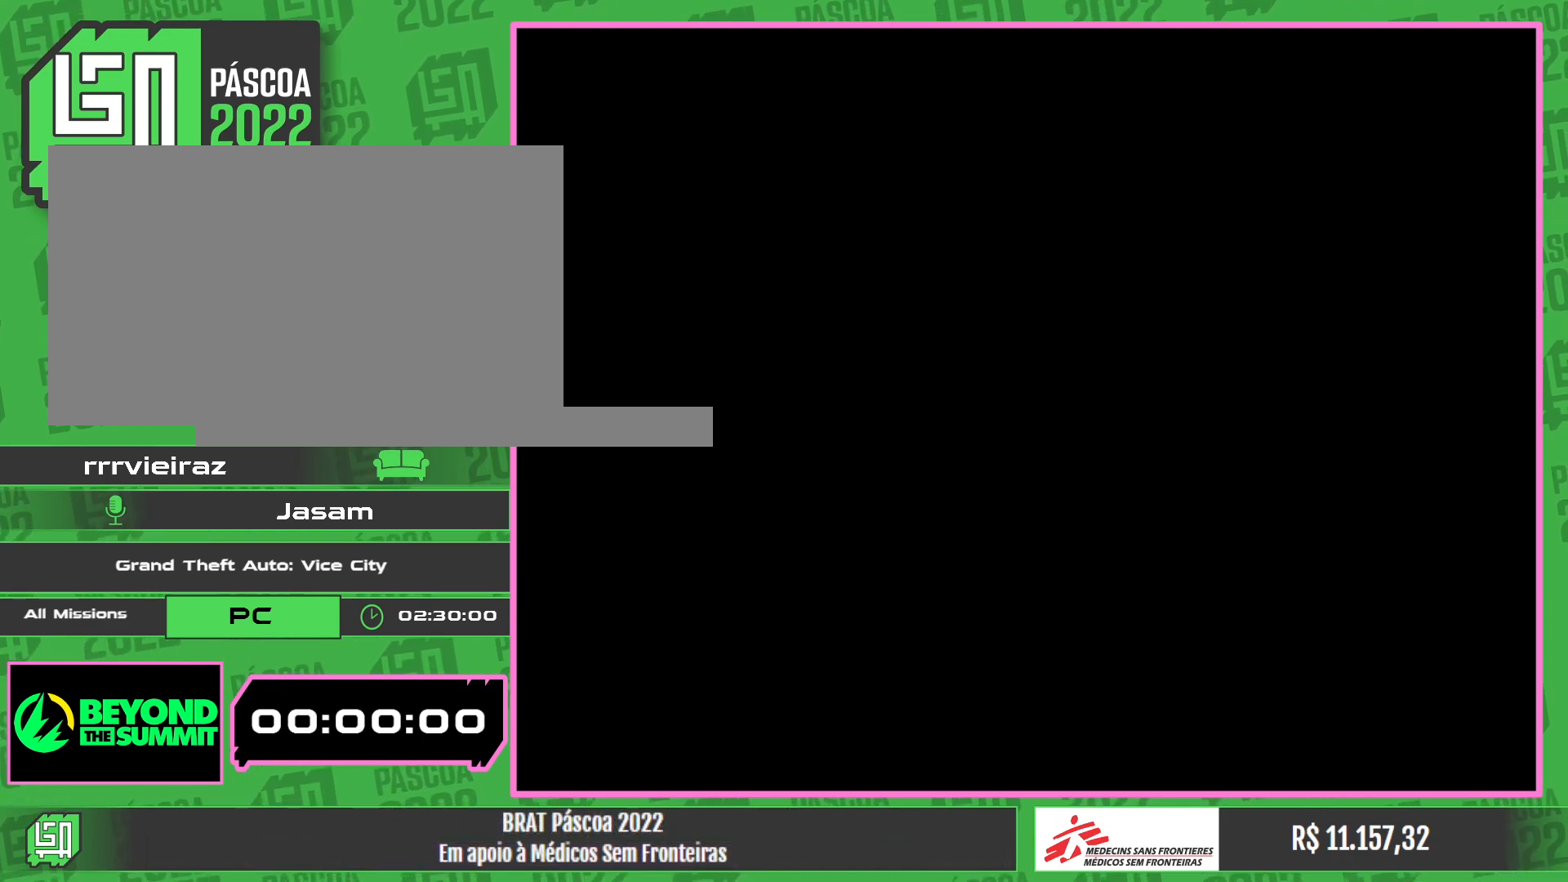
{"keys": [], "mouse": [], "events": [[367, "mouse_left", "down"], [433, "mouse_left", "up"]]}
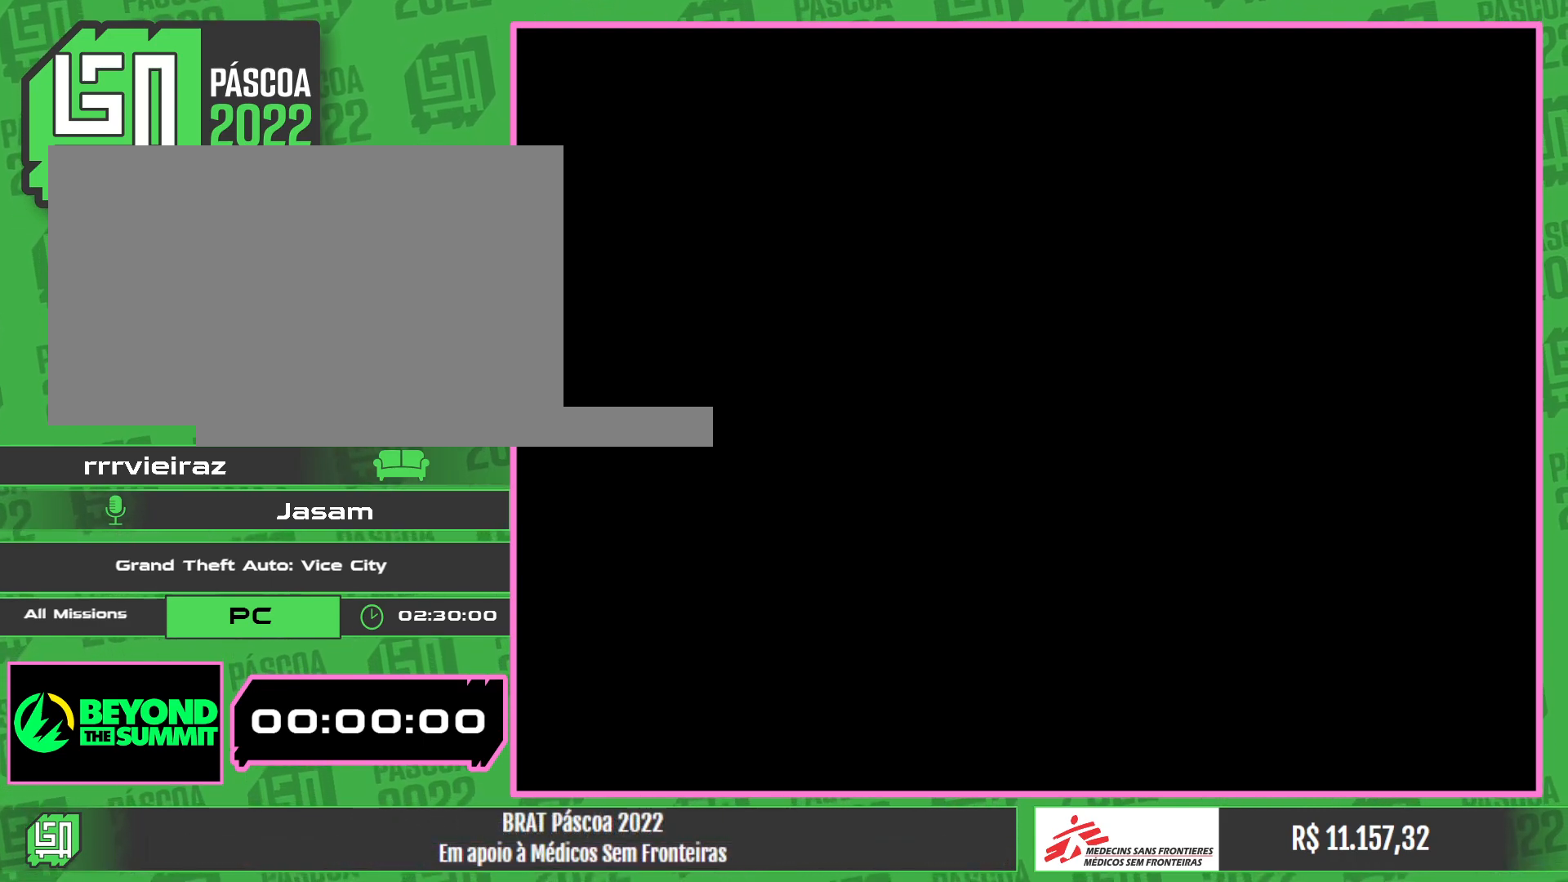
{"keys": [], "mouse": [], "events": [[17, "mouse_left", "down"], [100, "mouse_left", "up"]]}